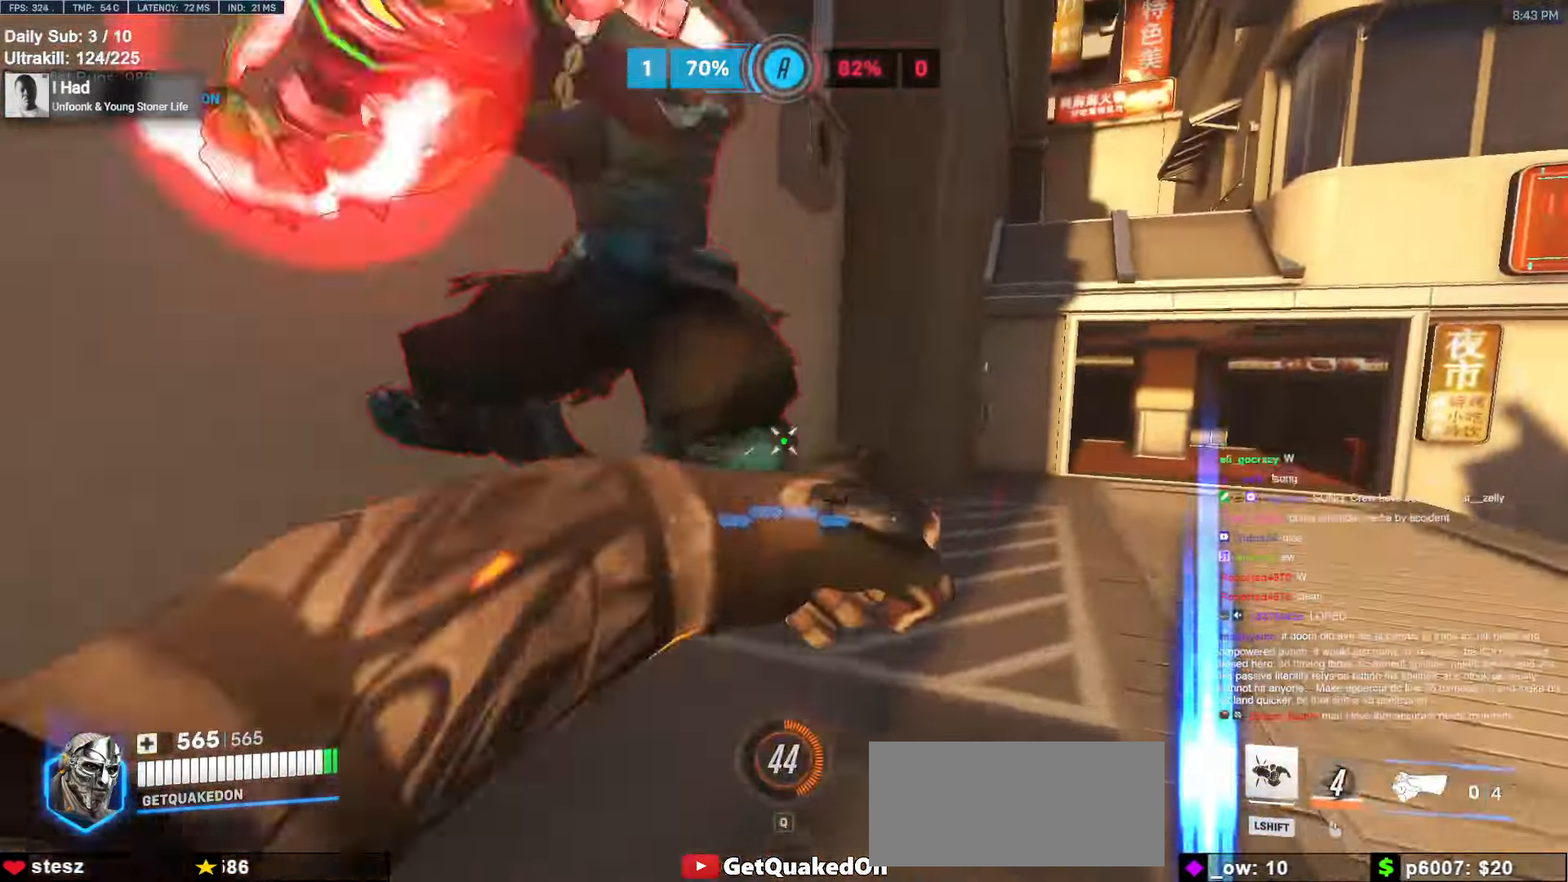
Gameplay with keyboard and mouse; each line is a JSON object with the keys and mouse buttons held at the frame after it. "events" lists presses ("down") and releases ("up") of "a", "ctrl", "d", "e", "f", "melee", "q", "r", "s", "shift", "space", "w", "mouse_left" and "mouse_right" between this image and that frame as [ms after this image, input, new state], when the widget could be followed in between. "mouse_left", "mouse_right" = the "left", "right" buttons of the "mouse" list. No other keys are recorded. Mouse movement is not recorded. Key names are as the overlay labels them; some are game actions (e.g. jump) rather than physical keys.
{"keys": ["w"], "mouse": [], "events": [[16, "w", "up"], [66, "melee", "up"], [66, "space", "up"], [150, "s", "down"], [250, "s", "up"], [400, "w", "down"], [450, "d", "up"]]}
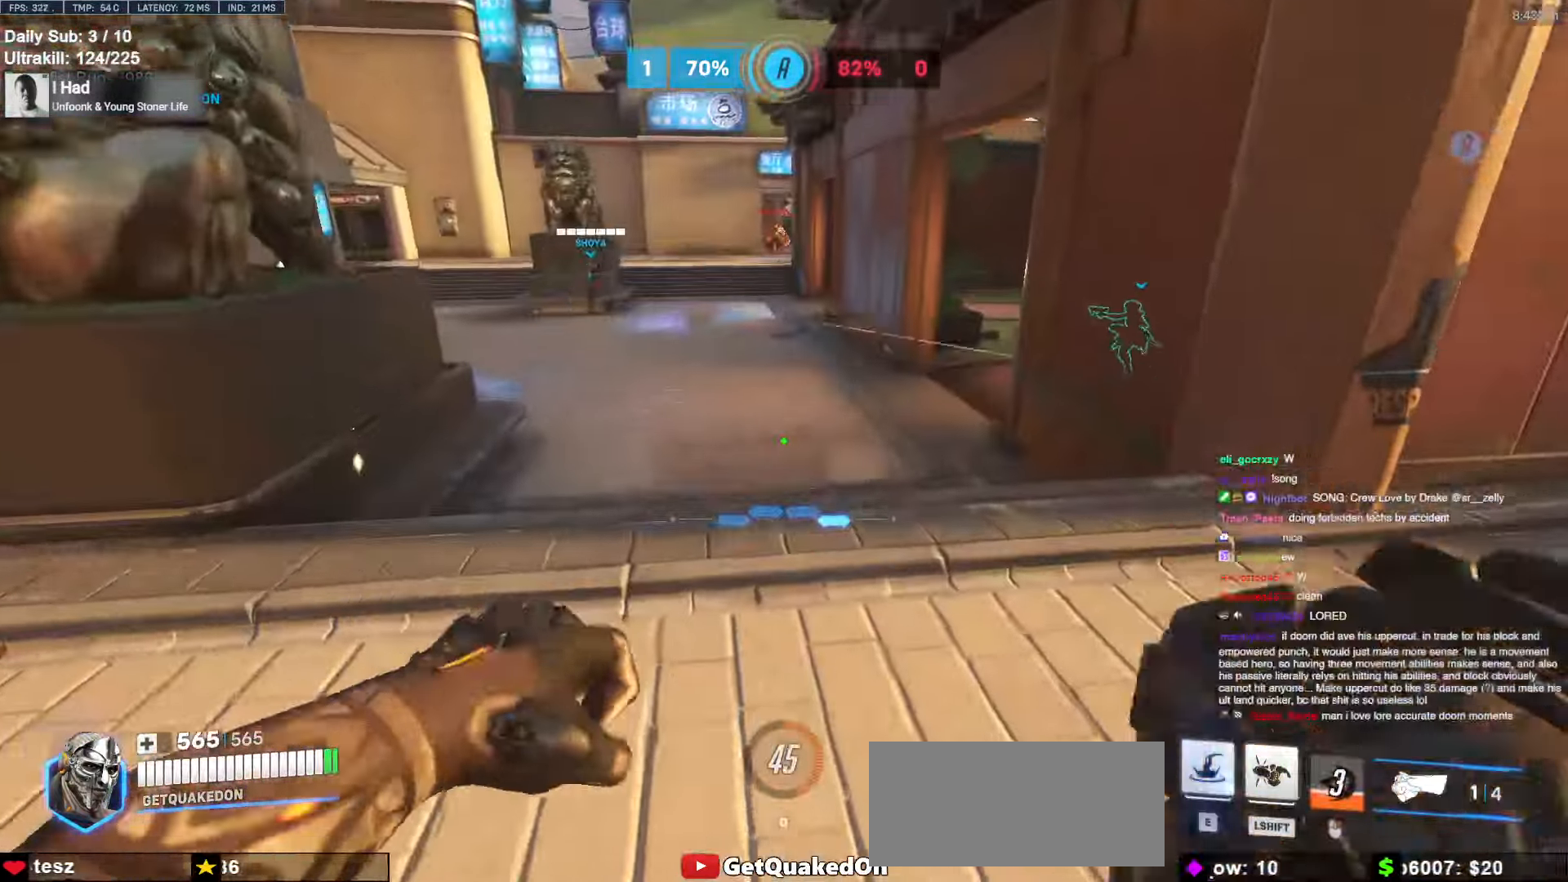
{"keys": ["d", "s"], "mouse": [], "events": [[133, "d", "down"], [233, "space", "down"], [316, "w", "up"], [400, "space", "up"], [450, "s", "down"]]}
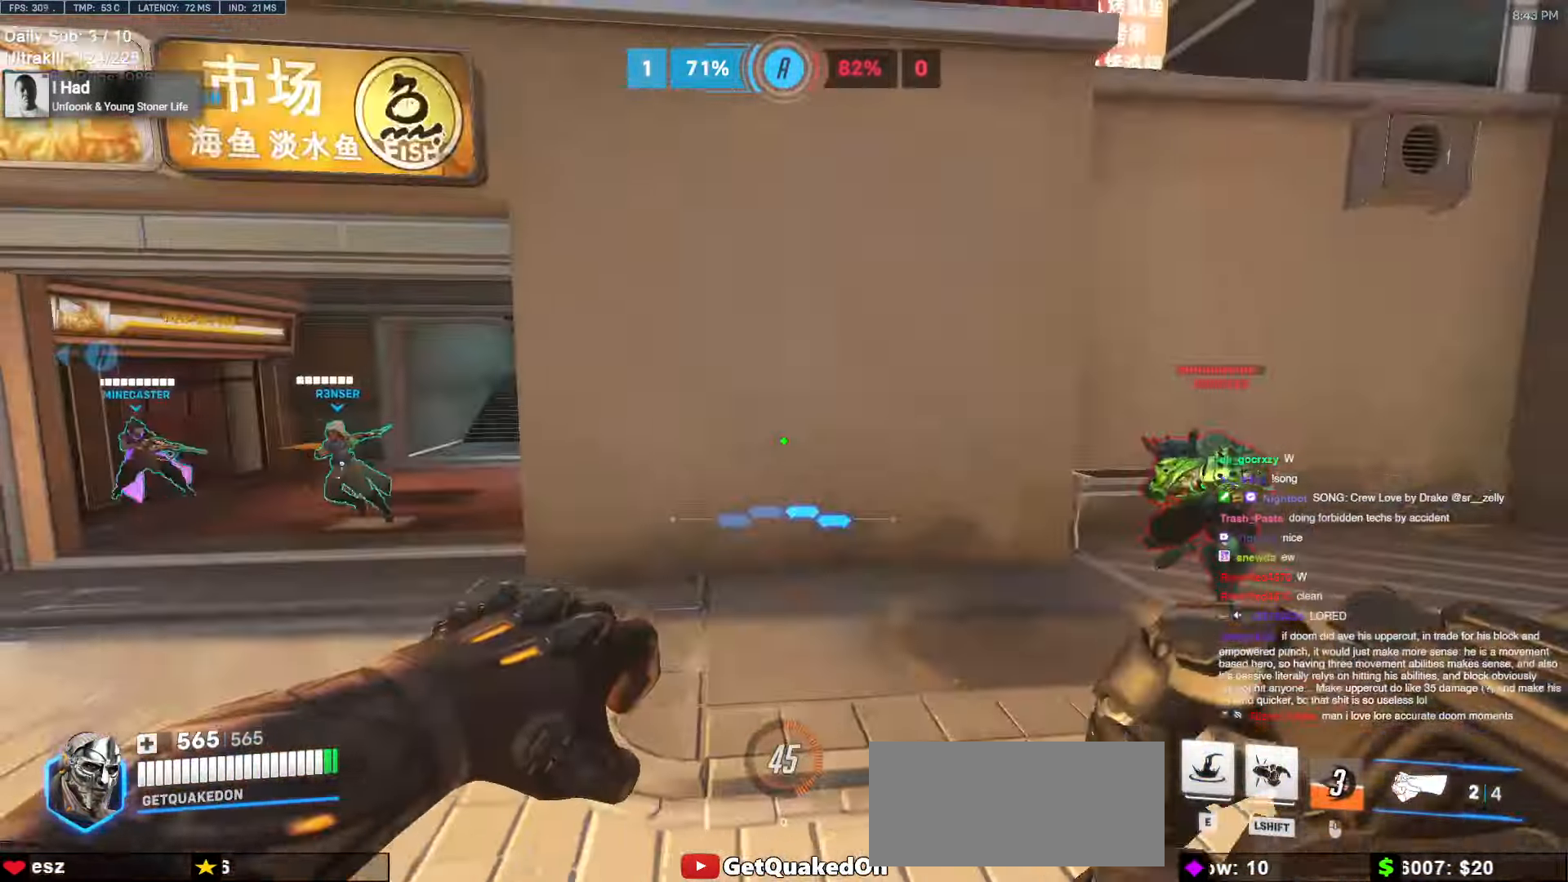
{"keys": ["s"], "mouse": [], "events": [[150, "d", "up"], [283, "a", "down"], [433, "a", "up"]]}
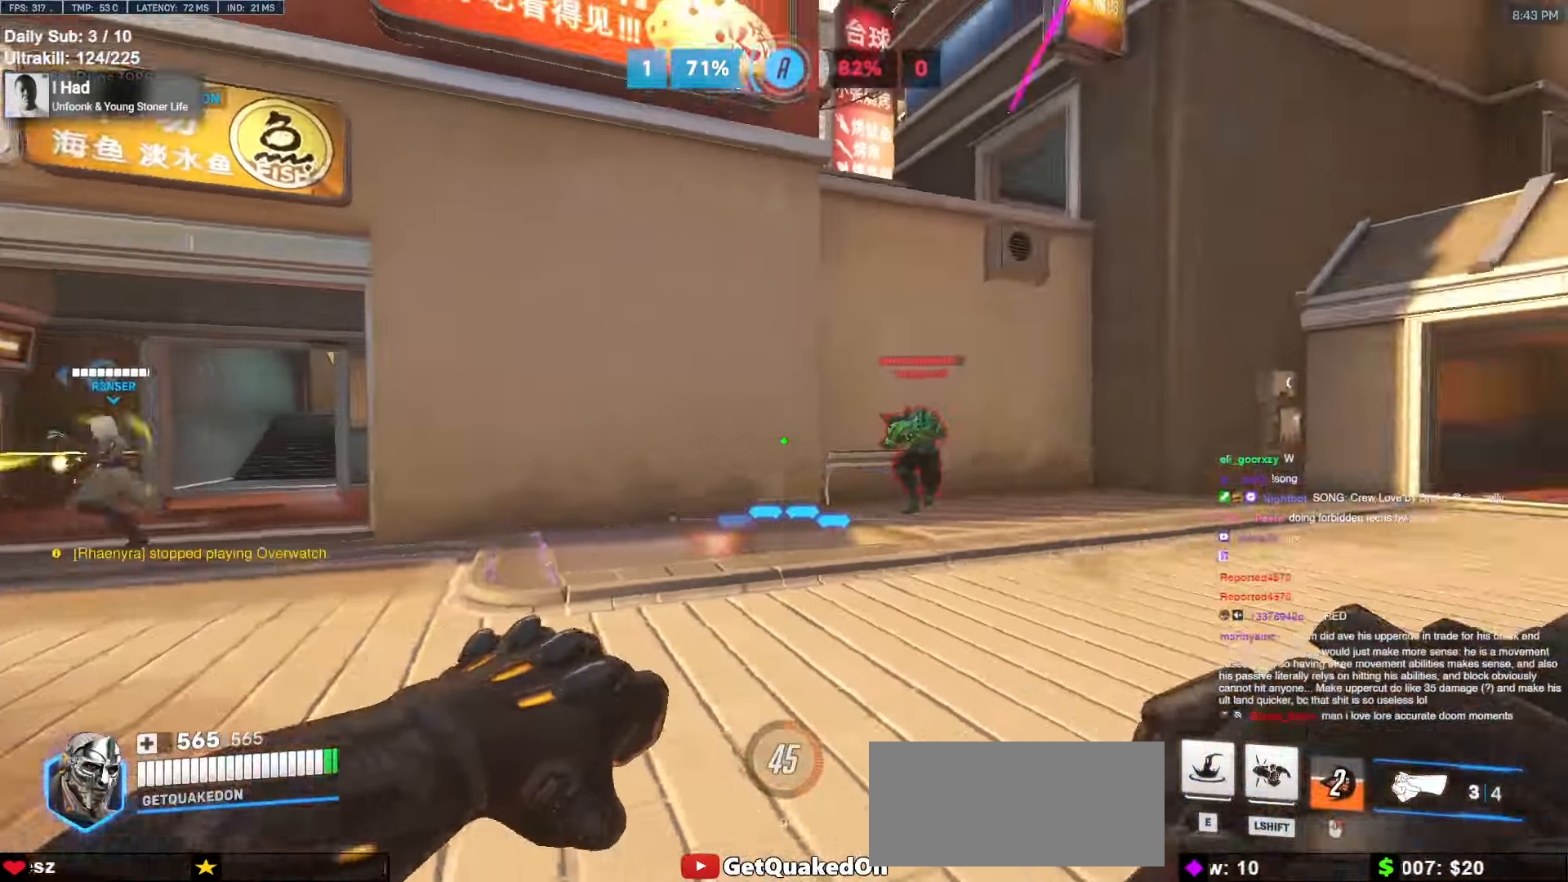
{"keys": ["d", "s"], "mouse": [], "events": [[66, "space", "down"], [116, "d", "down"], [150, "space", "up"]]}
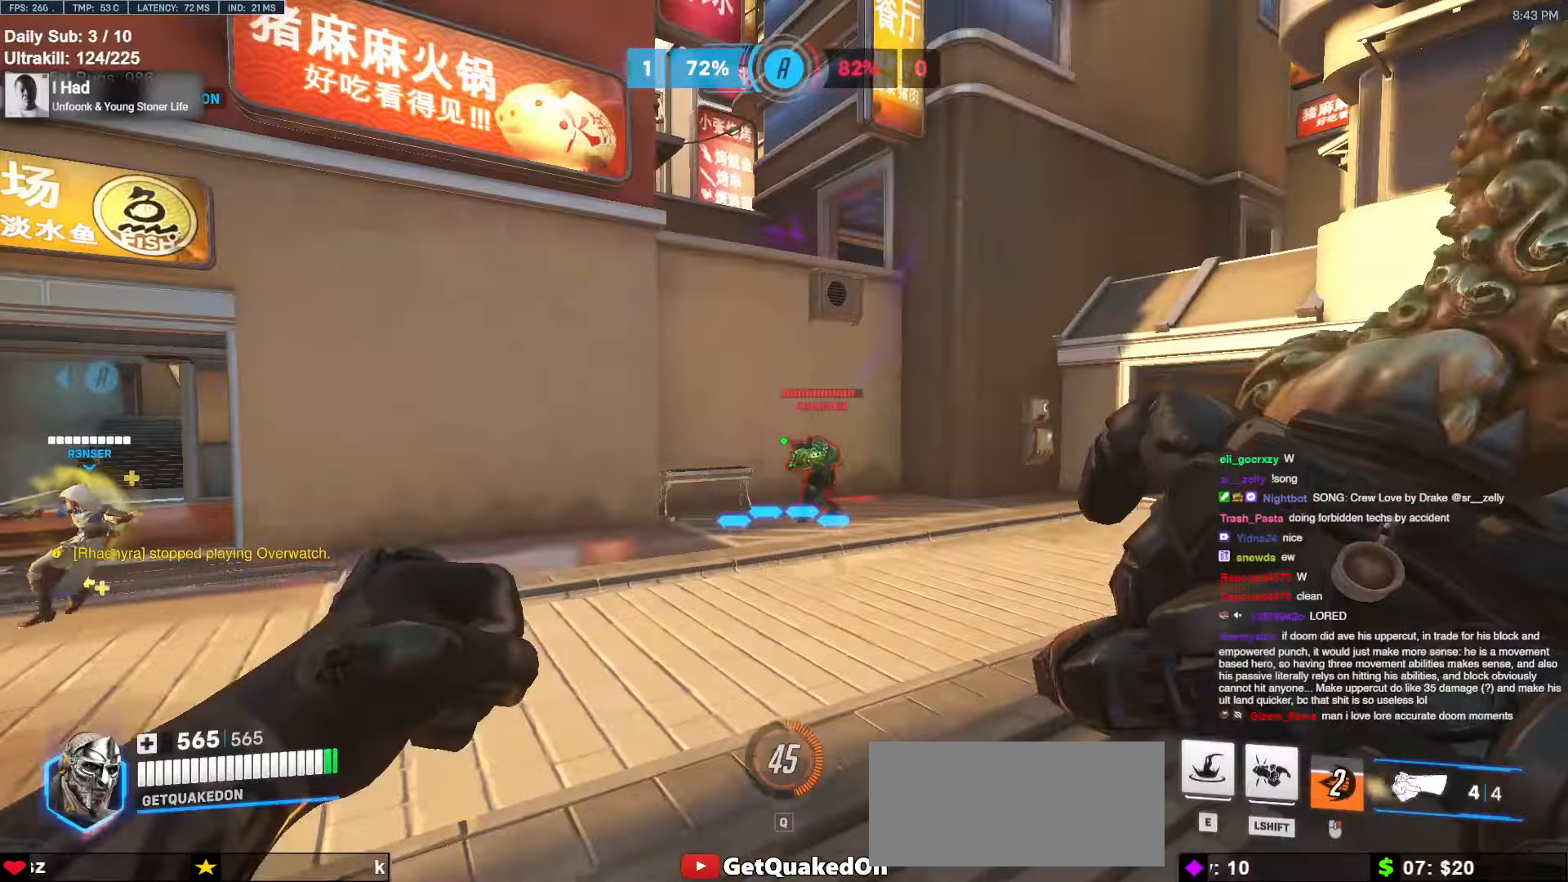
{"keys": ["d", "s", "space"], "mouse": [], "events": [[134, "d", "up"], [367, "mouse_left", "down"], [417, "mouse_left", "up"], [450, "d", "down"], [450, "space", "down"]]}
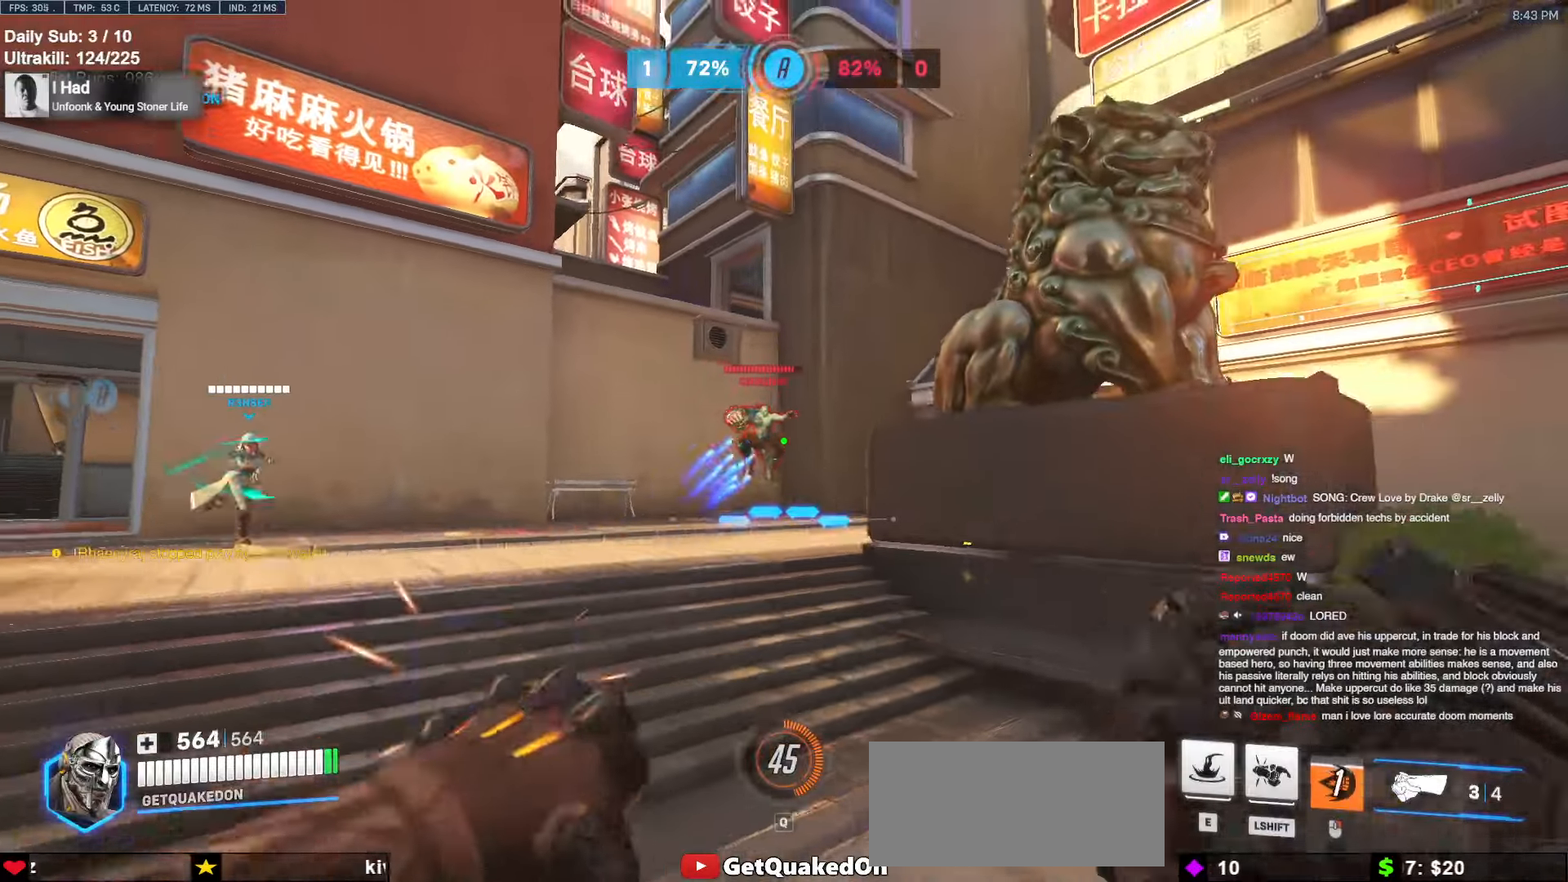
{"keys": ["d"], "mouse": [], "events": [[50, "space", "up"], [150, "mouse_left", "down"], [284, "mouse_left", "up"], [284, "s", "up"]]}
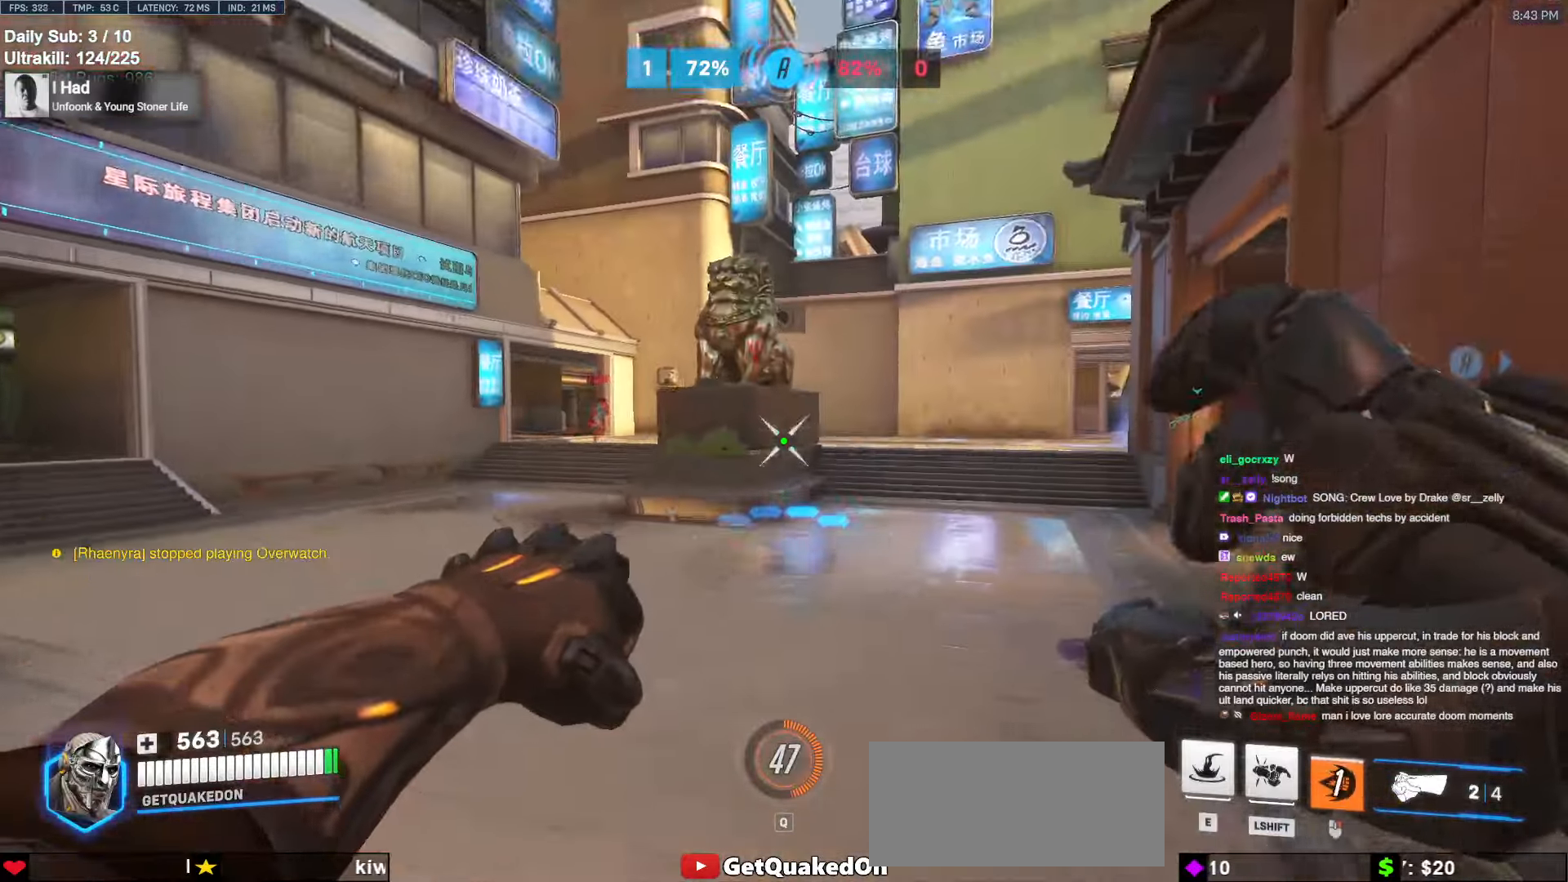
{"keys": ["e", "w"], "mouse": ["left"], "events": [[150, "w", "down"], [250, "d", "up"], [400, "a", "down"], [434, "mouse_left", "down"], [484, "a", "up"], [484, "e", "down"]]}
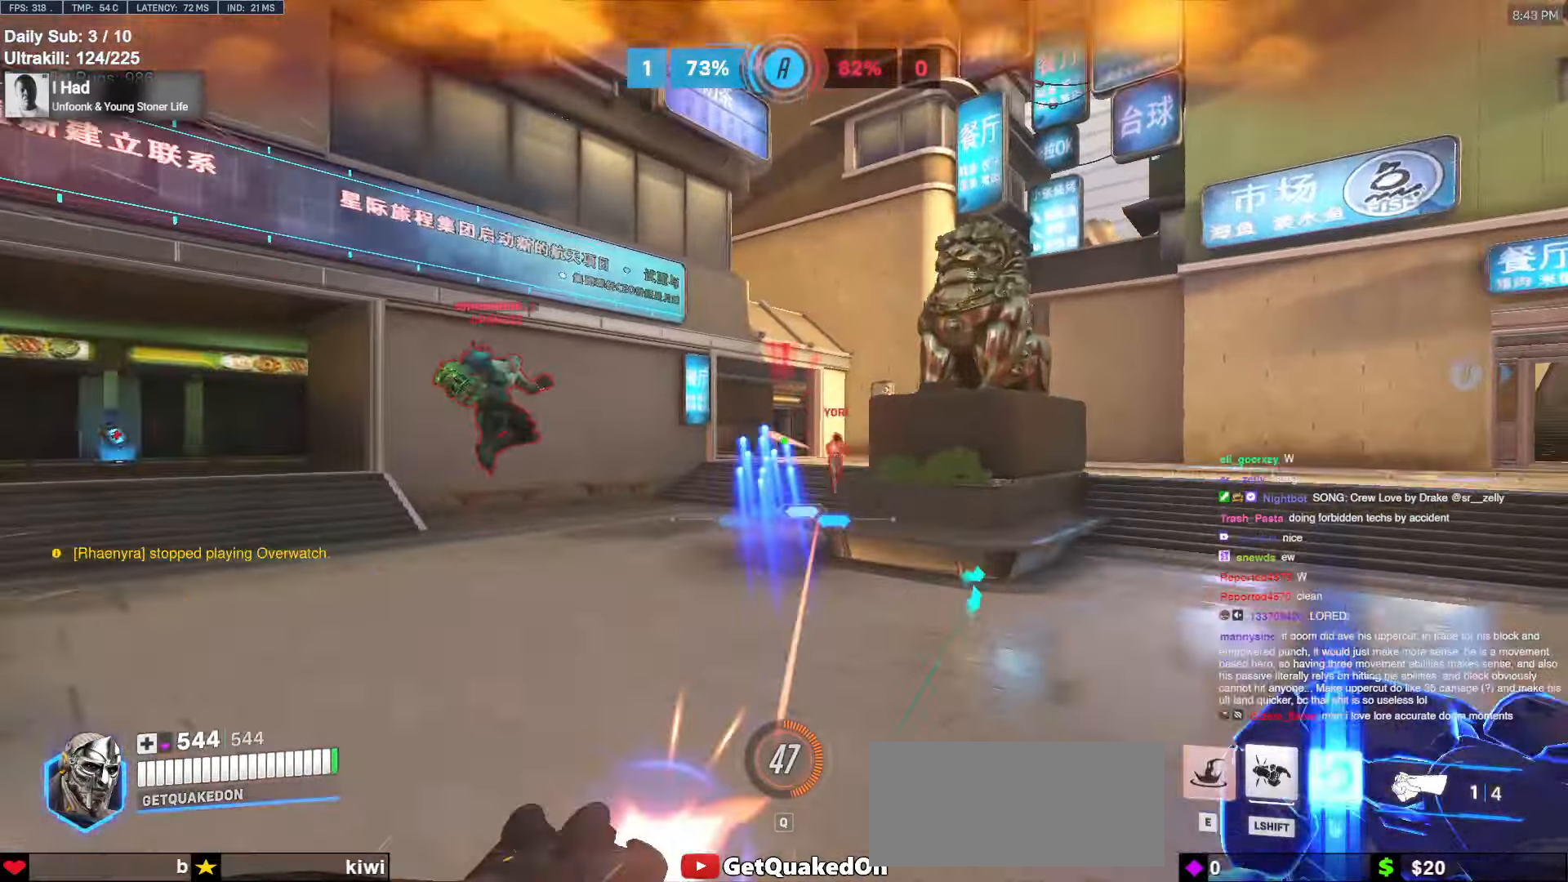
{"keys": ["a", "s"], "mouse": [], "events": [[34, "mouse_left", "up"], [84, "e", "up"], [167, "a", "down"], [217, "w", "up"], [367, "s", "down"]]}
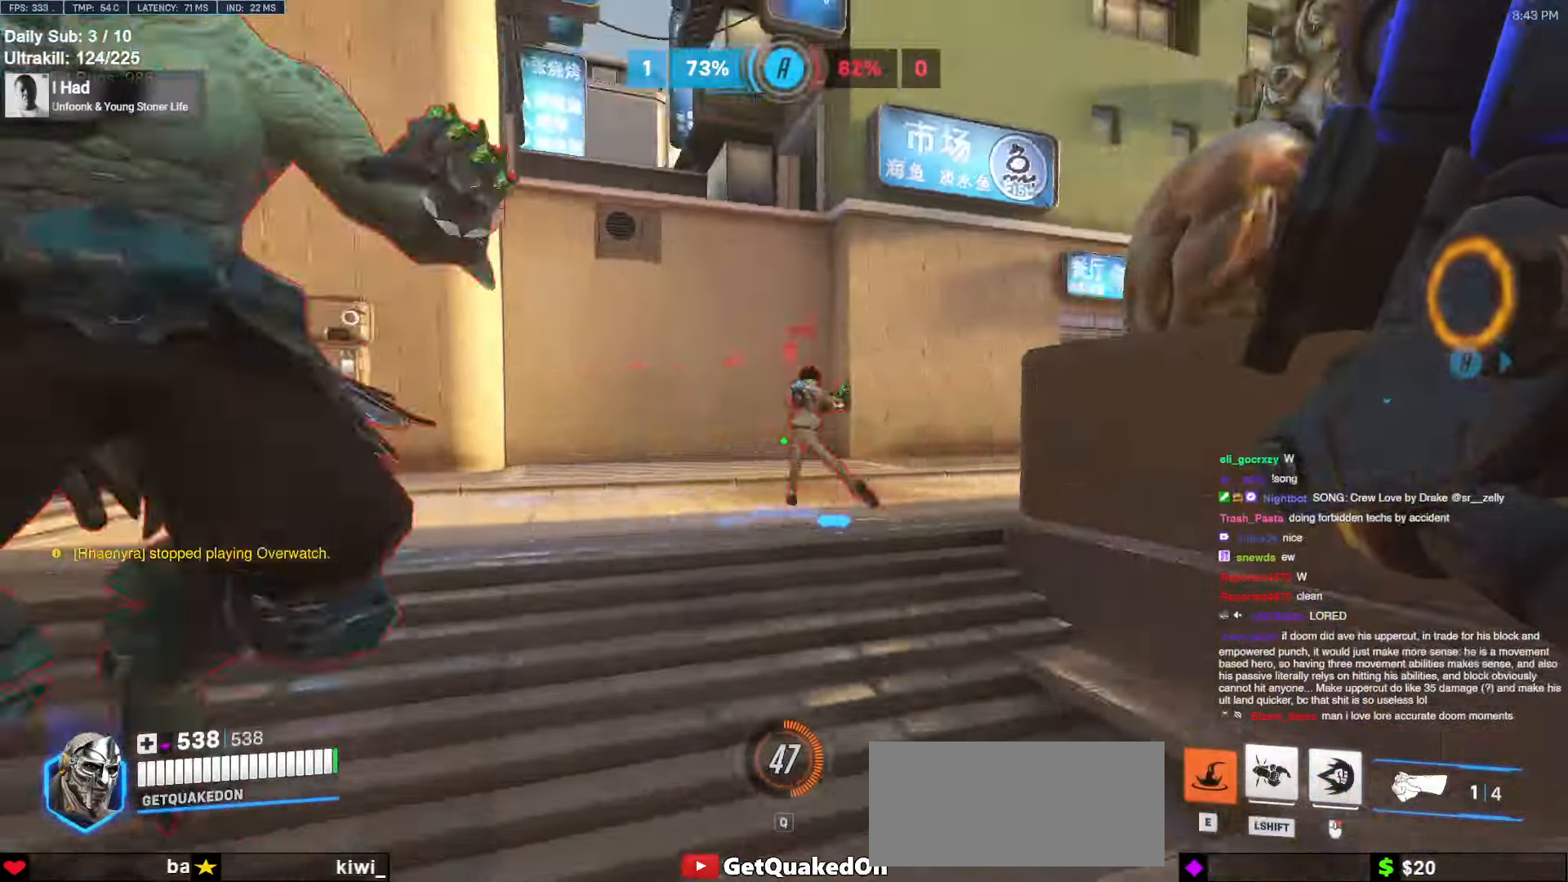
{"keys": ["d"], "mouse": ["left", "right"], "events": [[50, "a", "up"], [50, "d", "down"], [100, "s", "up"], [334, "space", "down"], [417, "mouse_left", "down"], [417, "mouse_right", "down"], [417, "space", "up"]]}
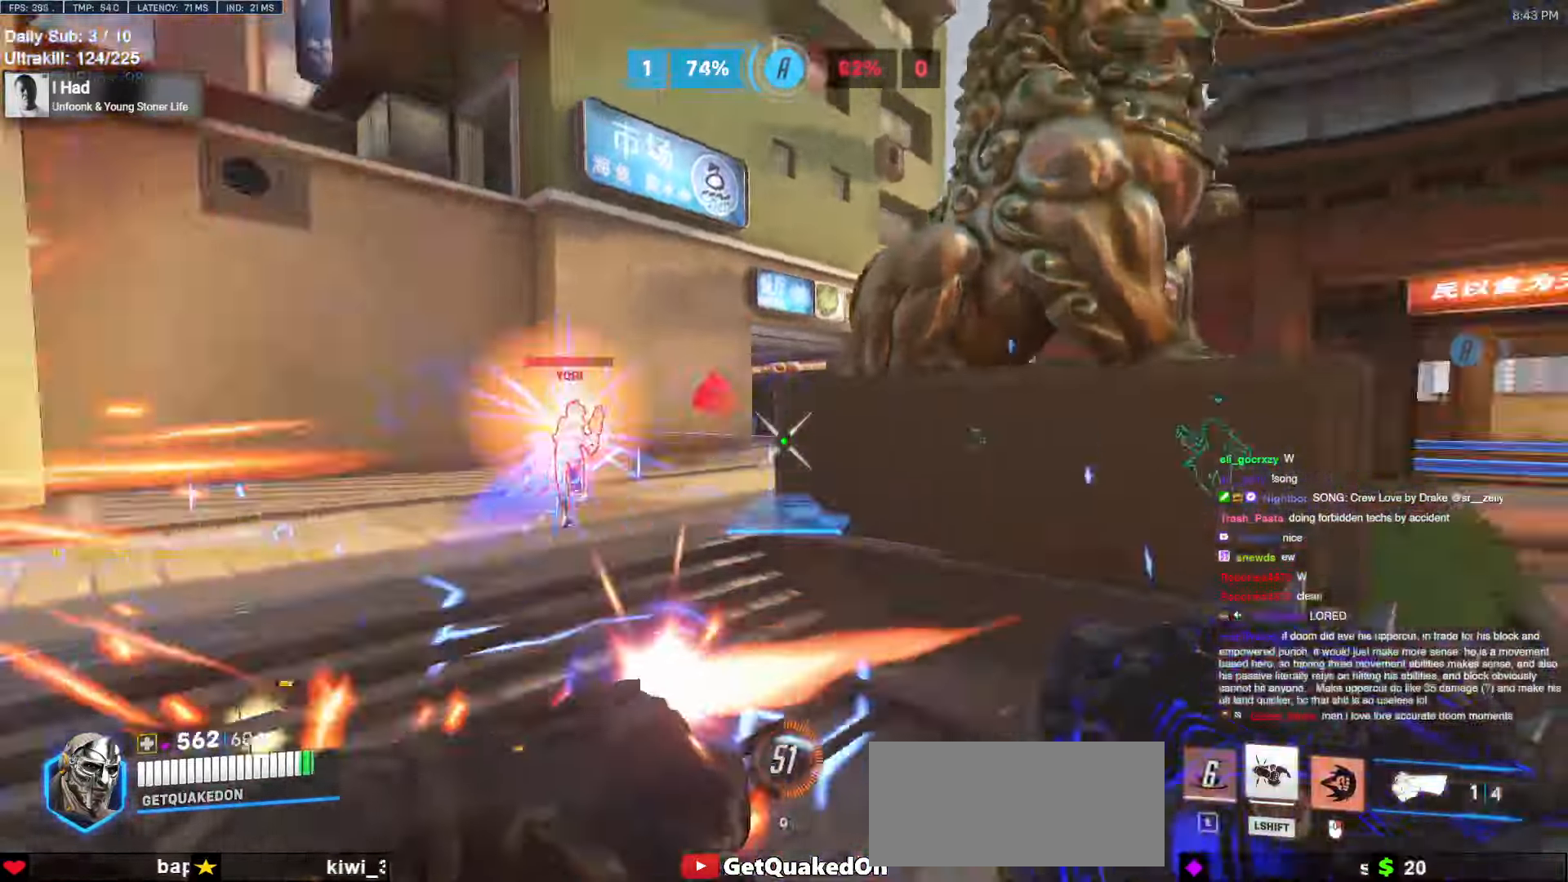
{"keys": ["w"], "mouse": [], "events": [[17, "w", "down"], [67, "mouse_left", "up"], [67, "mouse_right", "up"], [67, "space", "down"], [150, "d", "up"], [334, "space", "up"]]}
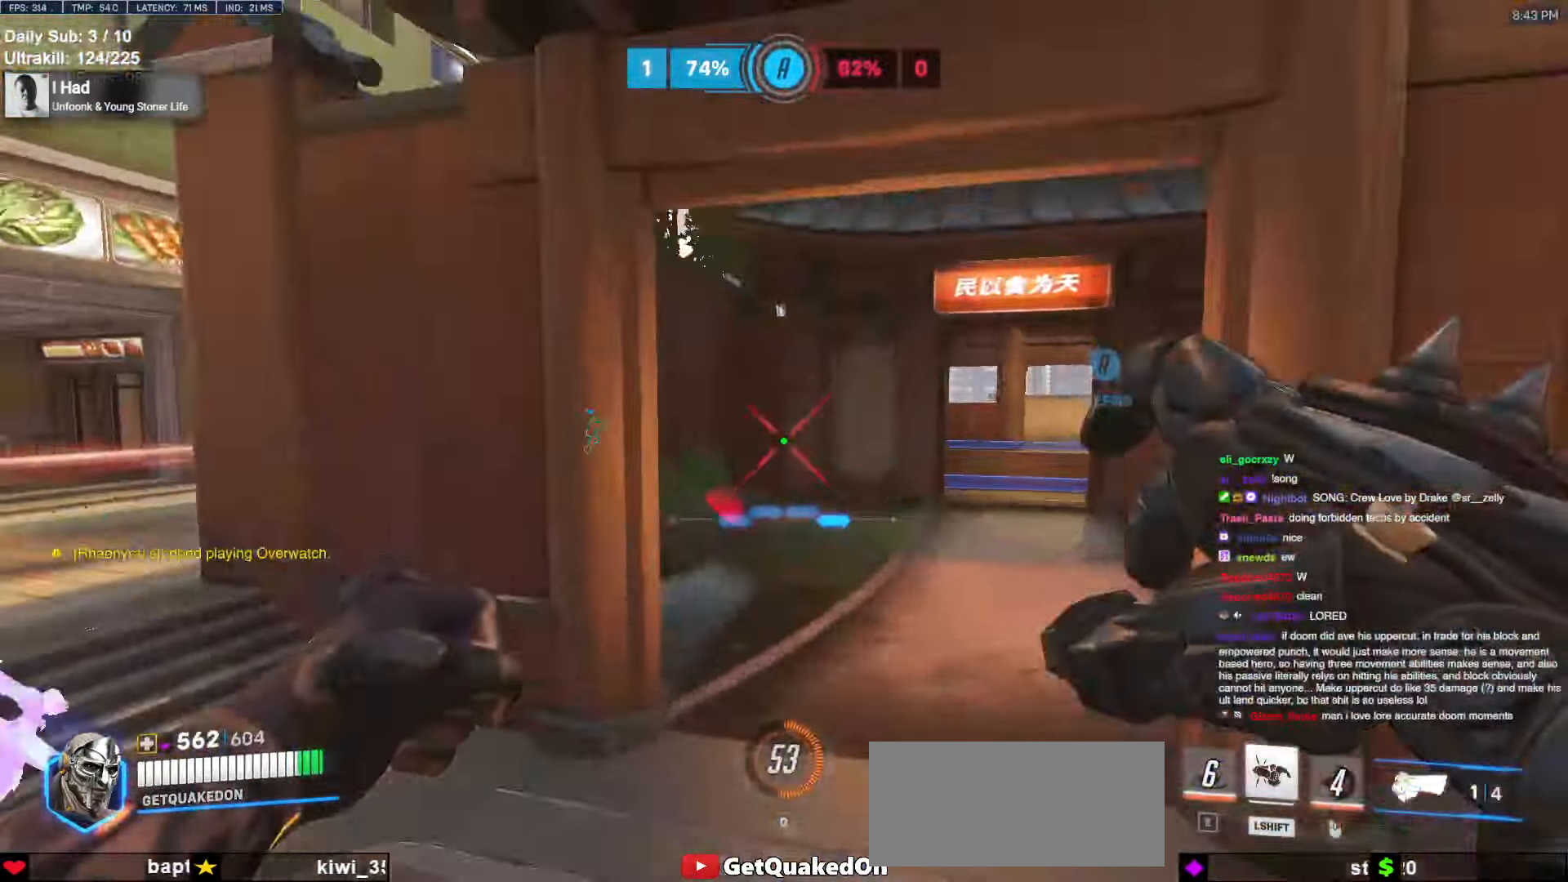
{"keys": ["a", "w"], "mouse": [], "events": [[34, "d", "down"], [34, "w", "up"], [134, "mouse_left", "down"], [134, "s", "down"], [184, "a", "down"], [184, "d", "up"], [234, "mouse_left", "up"], [267, "s", "up"], [417, "w", "down"]]}
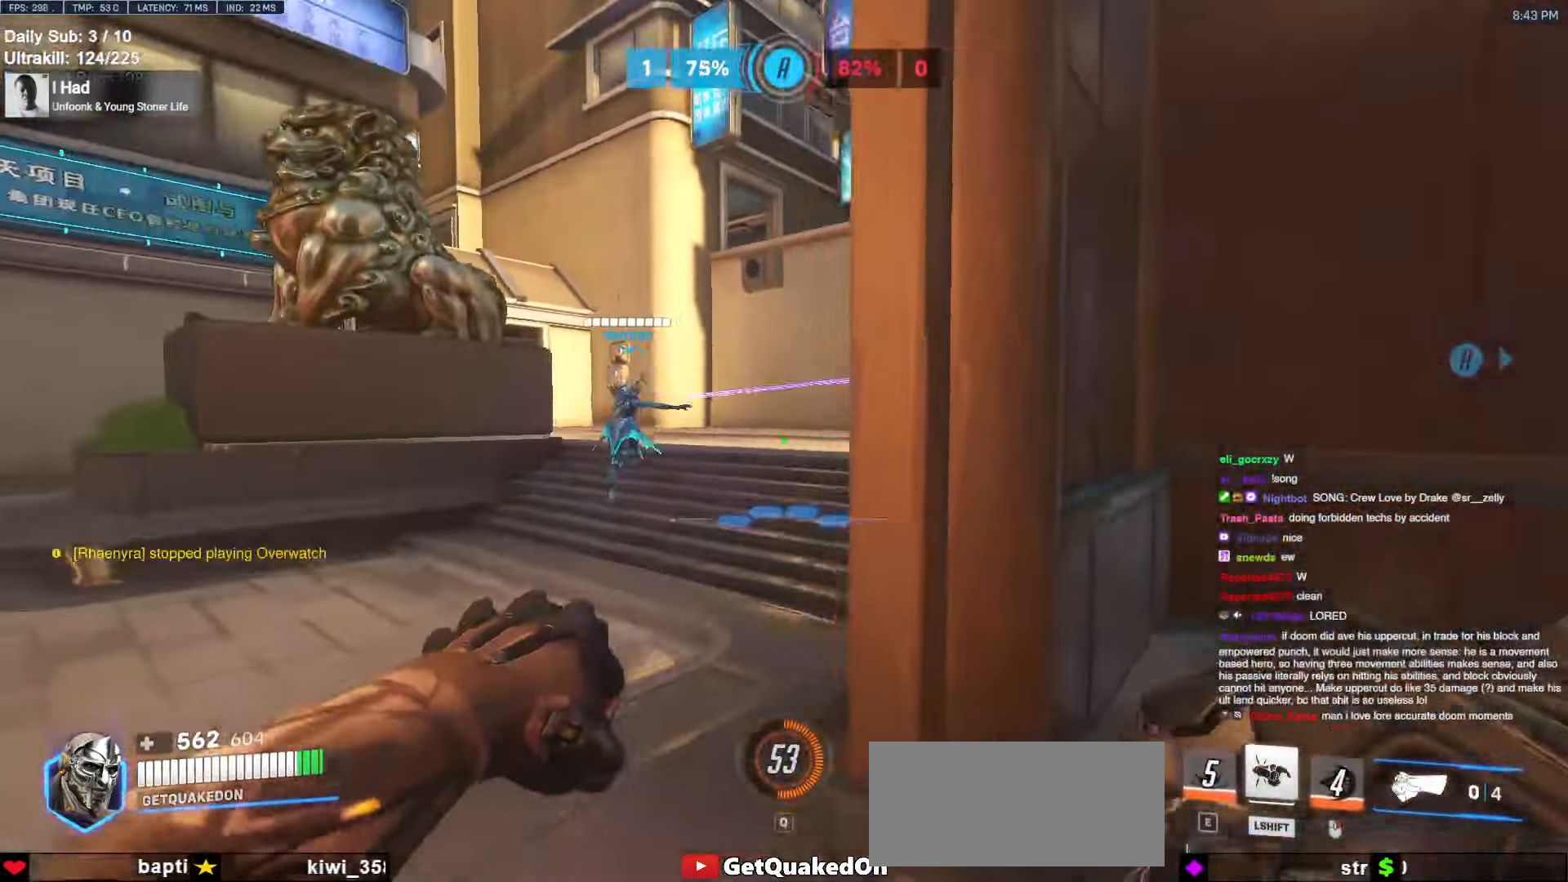
{"keys": ["a", "w"], "mouse": [], "events": []}
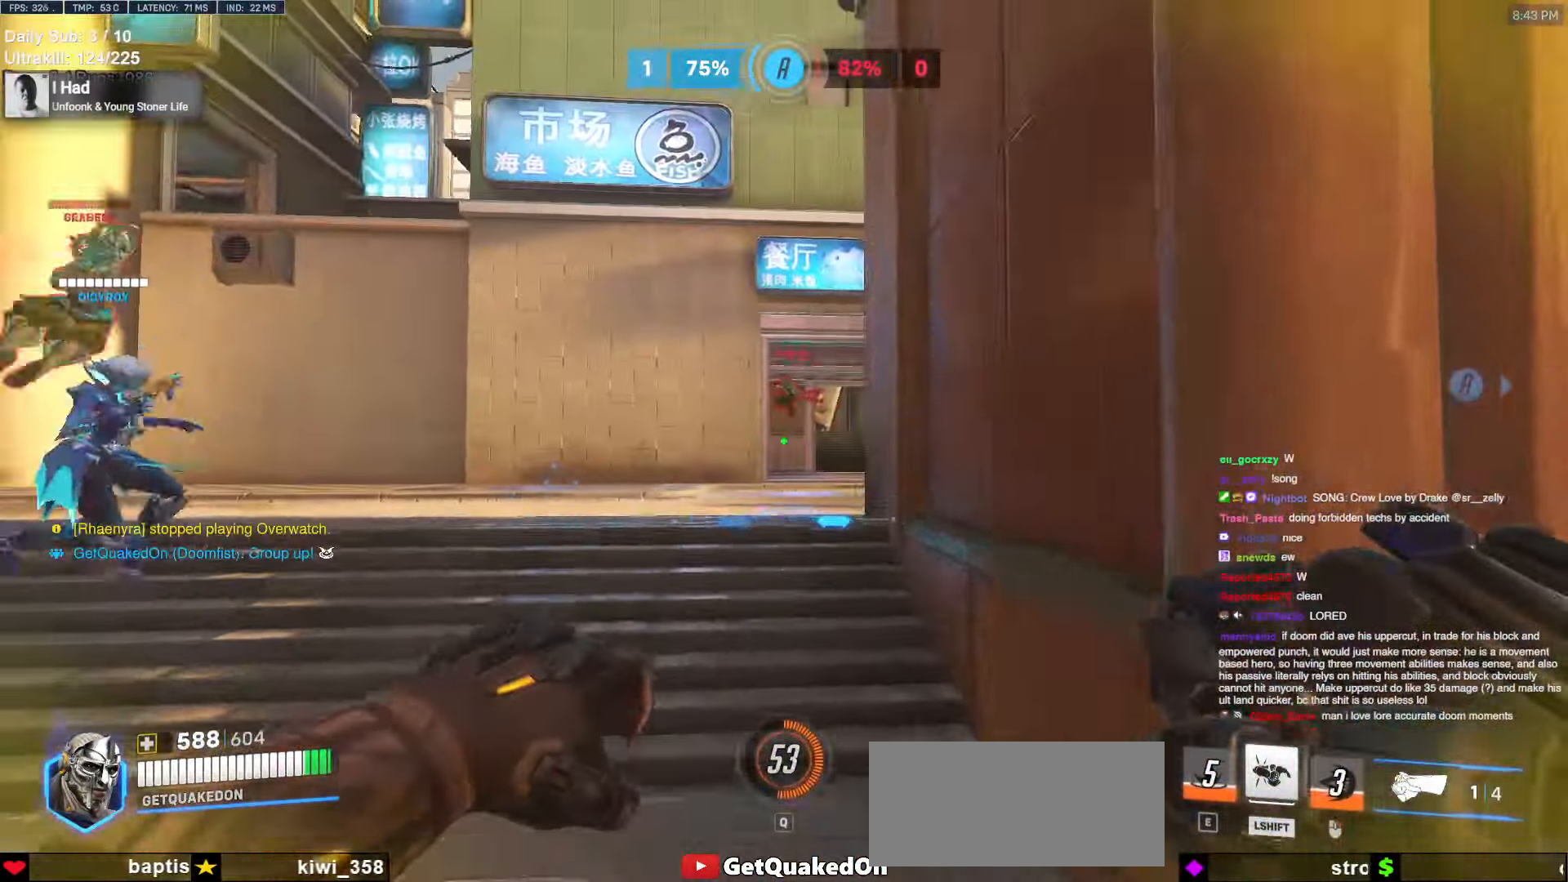
{"keys": ["d"], "mouse": ["left"], "events": [[200, "mouse_left", "down"], [250, "a", "up"], [250, "d", "down"], [300, "mouse_left", "up"], [400, "w", "up"], [450, "mouse_left", "down"]]}
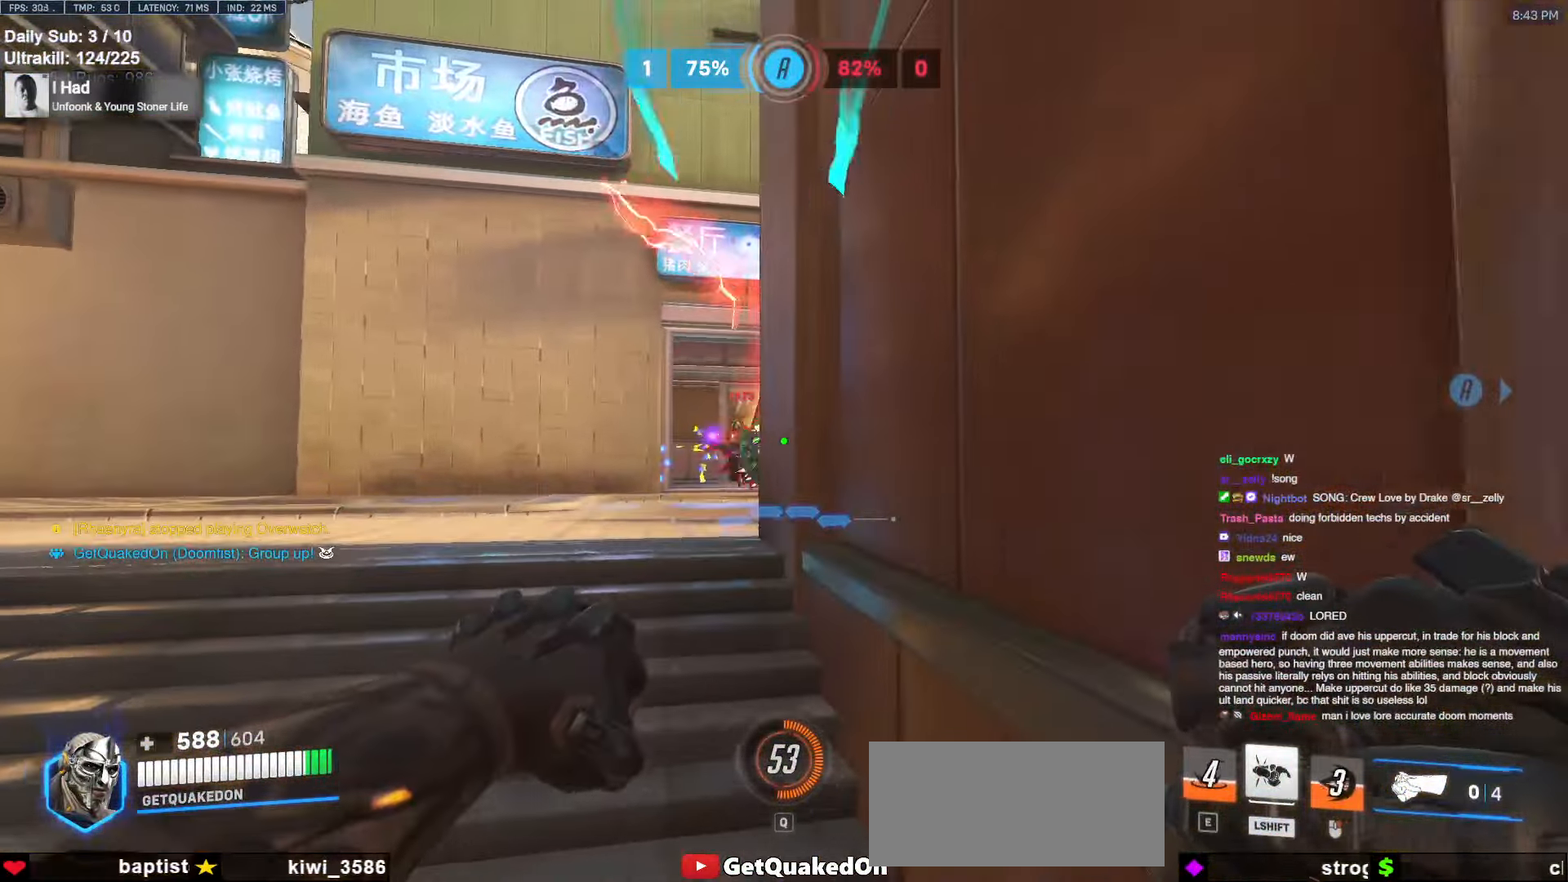
{"keys": ["a"], "mouse": [], "events": [[34, "s", "down"], [84, "mouse_left", "up"], [234, "s", "up"], [317, "a", "down"], [317, "d", "up"]]}
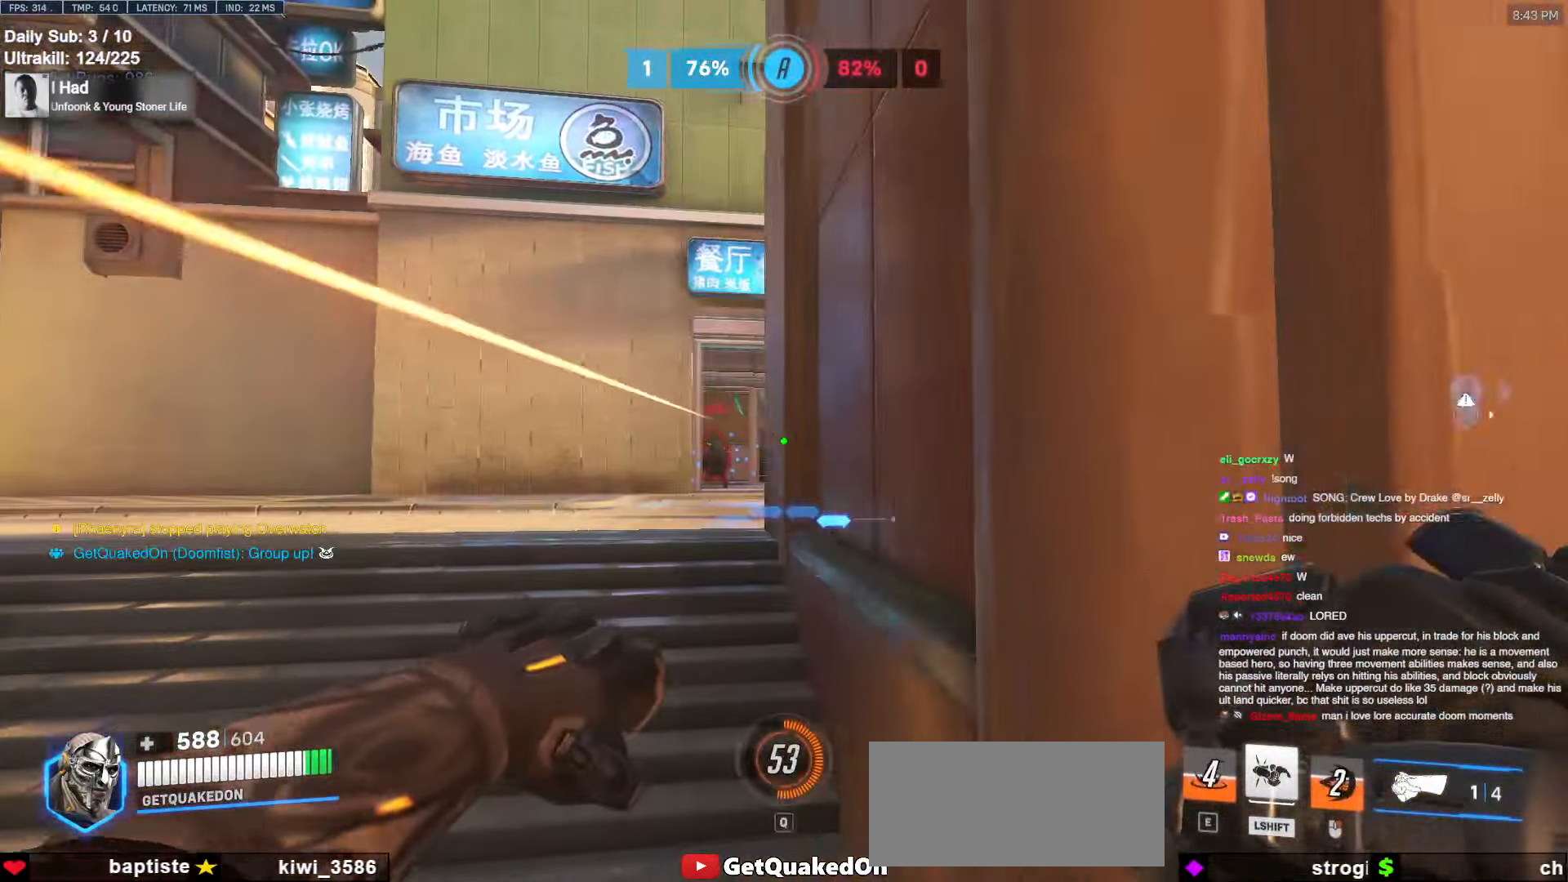
{"keys": ["d", "w"], "mouse": [], "events": [[50, "a", "up"], [50, "d", "down"], [50, "mouse_left", "down"], [150, "mouse_left", "up"], [334, "w", "down"]]}
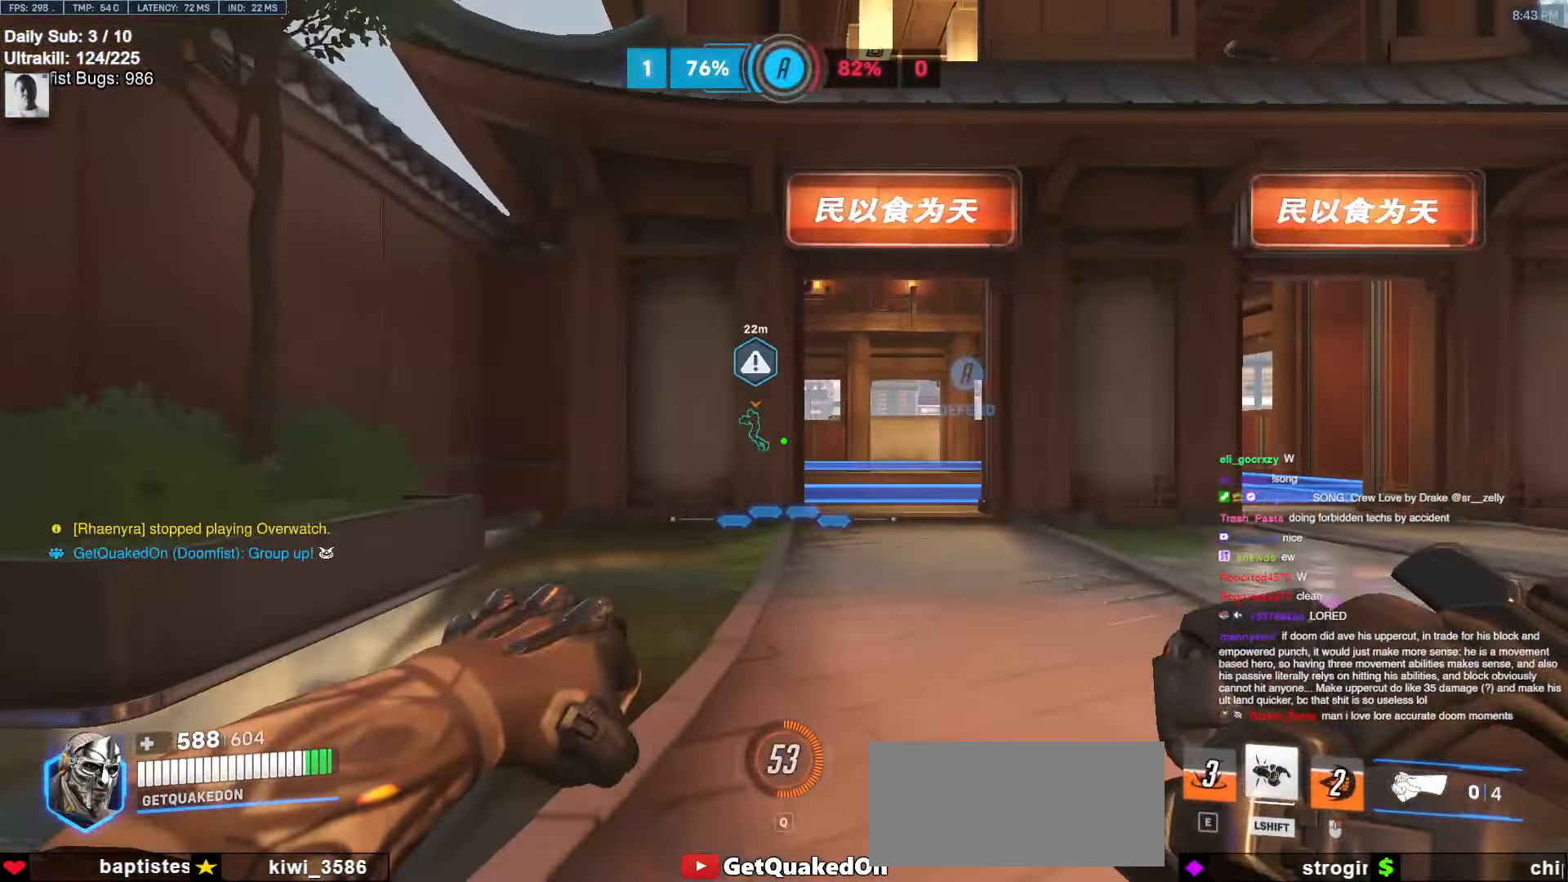
{"keys": ["a", "w"], "mouse": [], "events": [[67, "a", "down"], [67, "d", "up"], [117, "w", "up"], [350, "w", "down"]]}
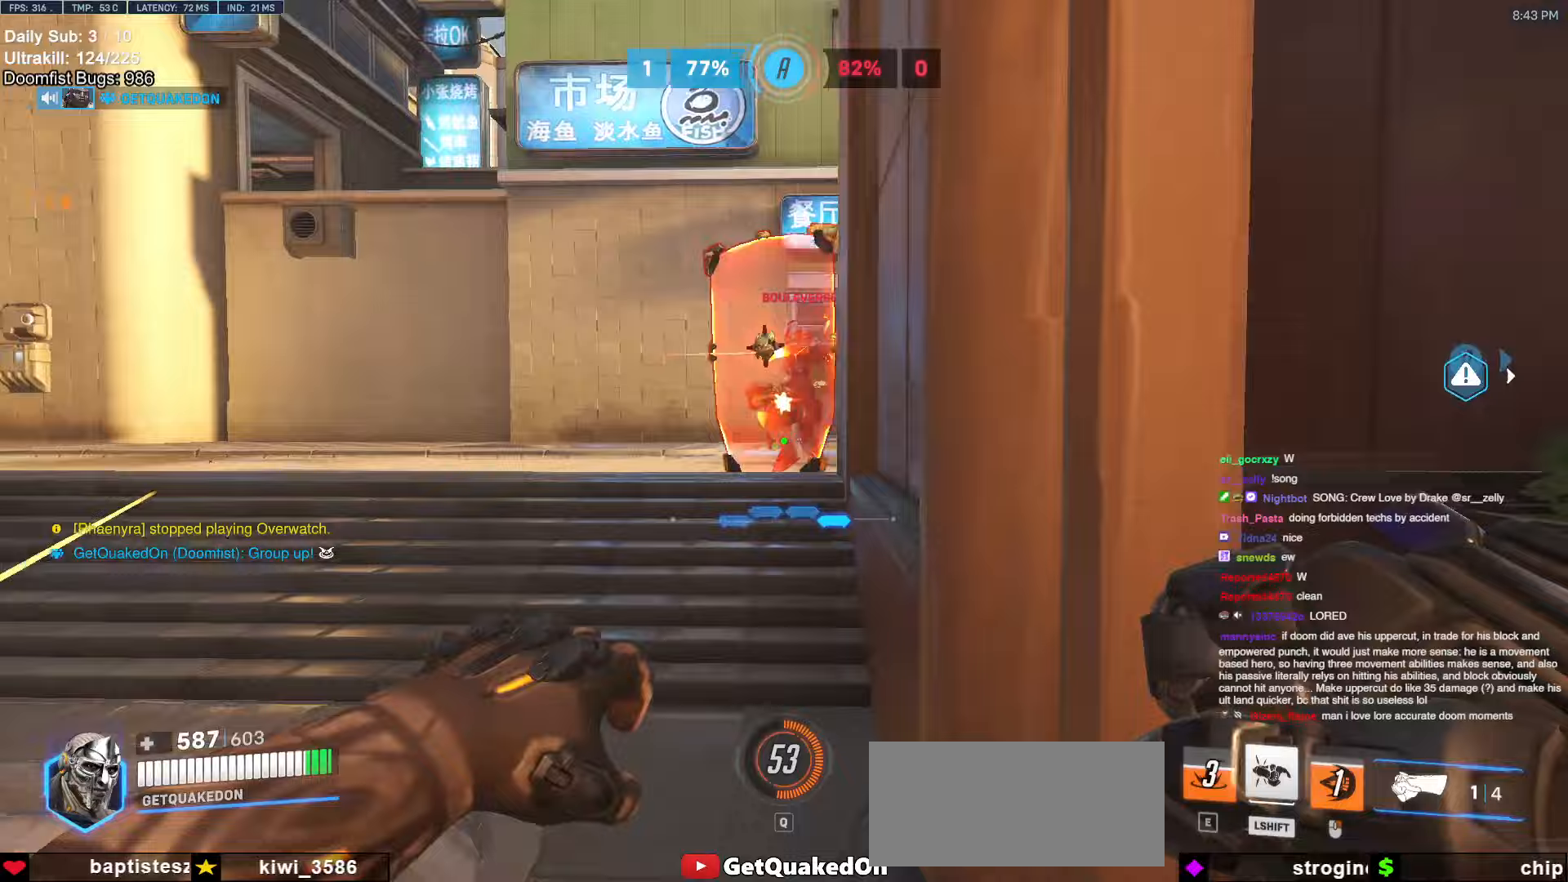
{"keys": ["a"], "mouse": ["right"], "events": [[83, "space", "down"], [167, "mouse_left", "down"], [217, "space", "up"], [317, "mouse_left", "up"], [367, "mouse_right", "down"], [400, "w", "up"]]}
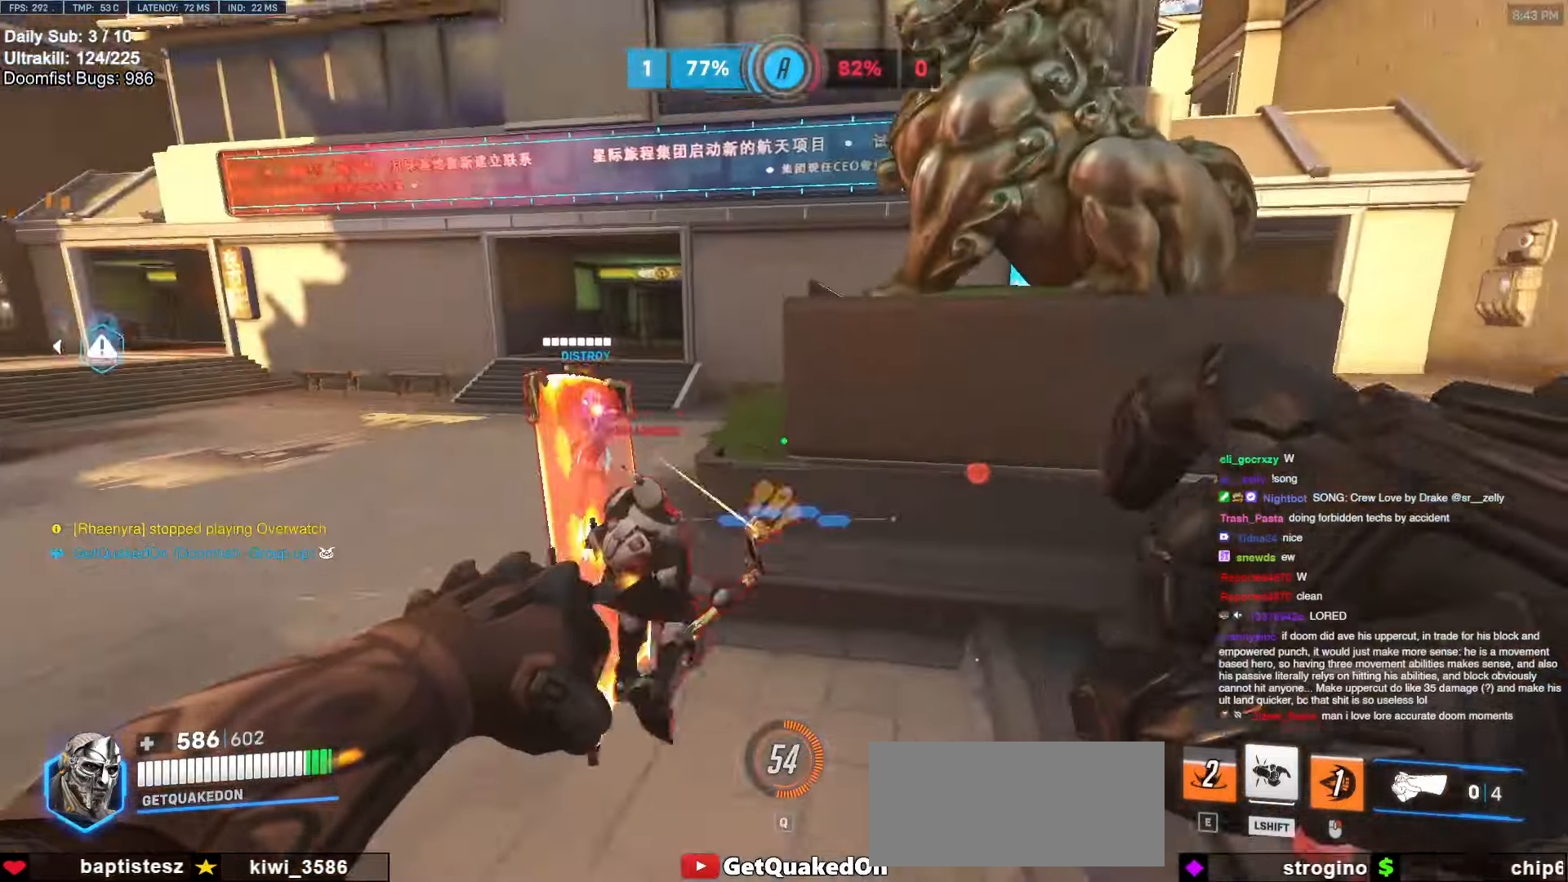
{"keys": ["d", "w"], "mouse": ["right"], "events": [[100, "a", "up"], [100, "d", "down"], [283, "w", "down"]]}
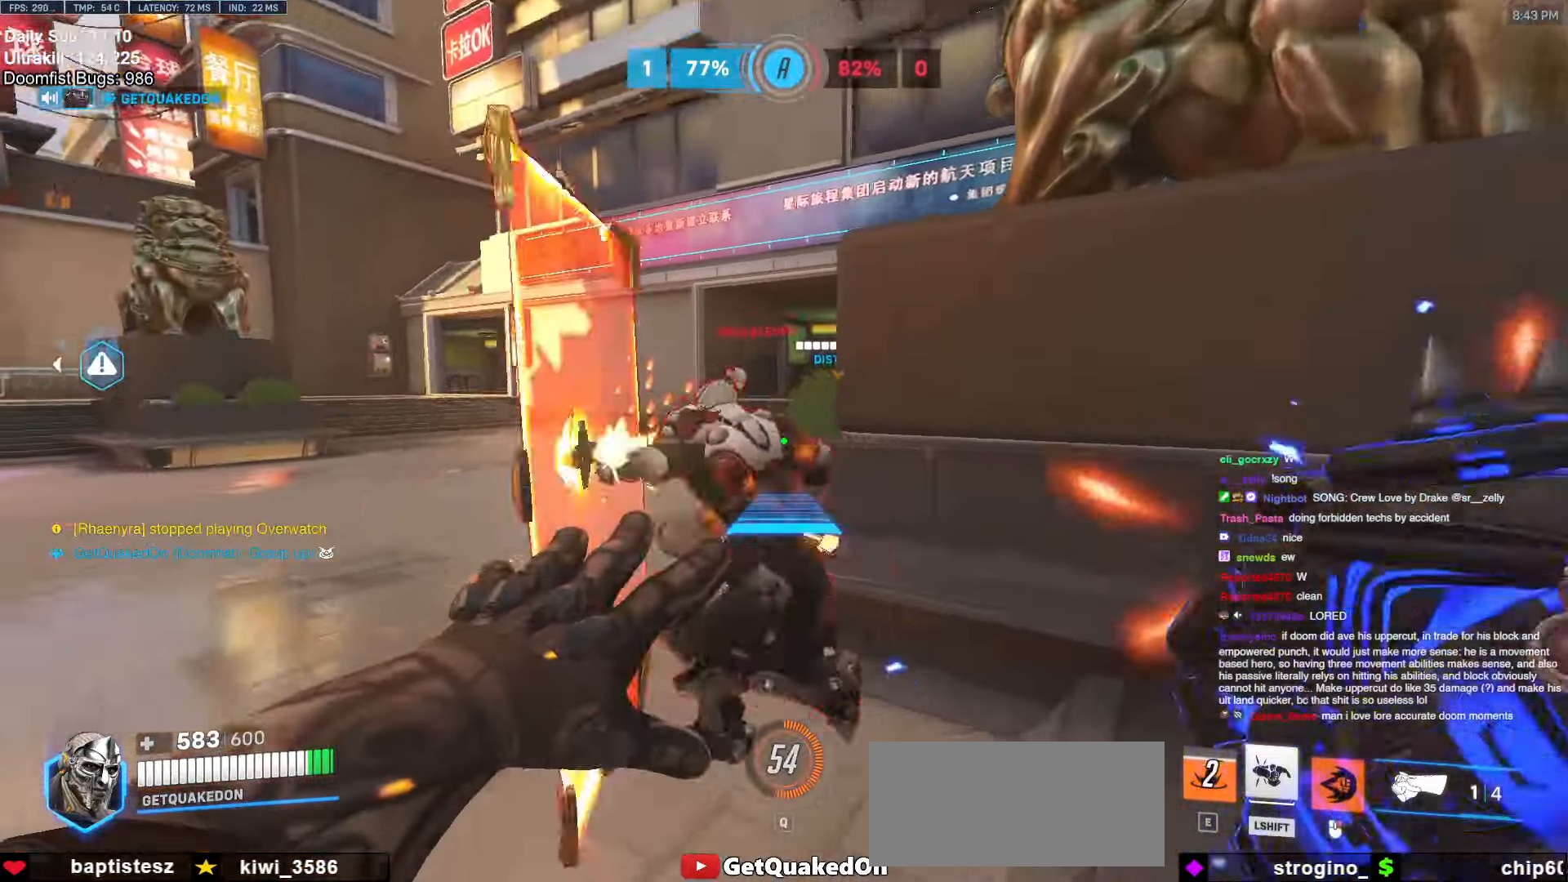
{"keys": ["w"], "mouse": ["left"], "events": [[67, "w", "up"], [117, "mouse_right", "up"], [150, "w", "down"], [350, "d", "up"], [433, "mouse_left", "down"]]}
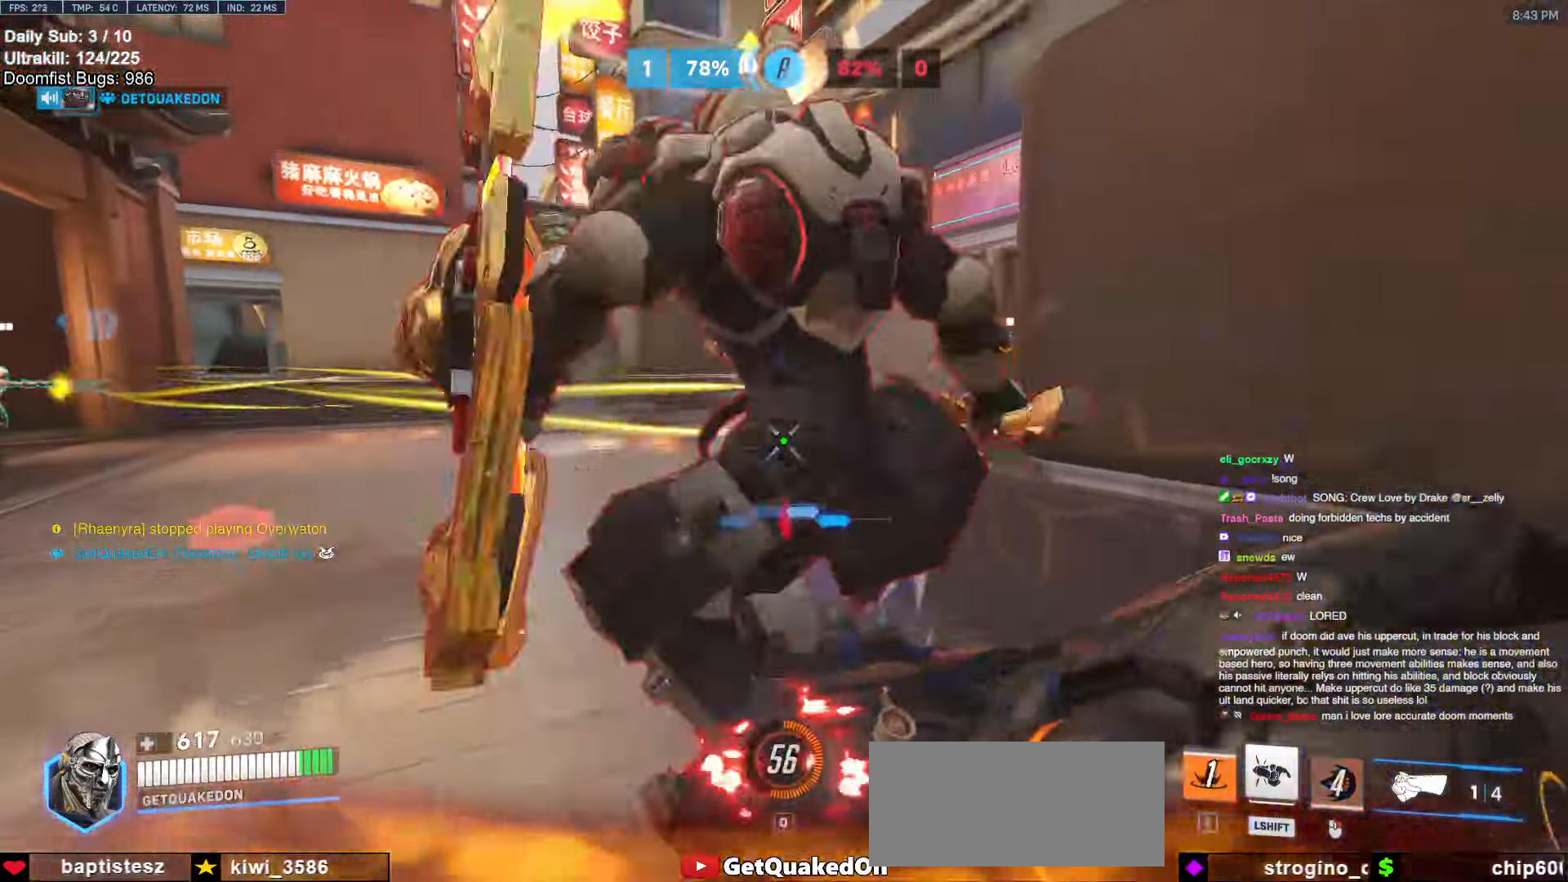
{"keys": ["melee", "w"], "mouse": ["left"], "events": [[117, "d", "down"], [117, "mouse_left", "up"], [267, "mouse_left", "down"], [350, "d", "up"], [400, "melee", "down"]]}
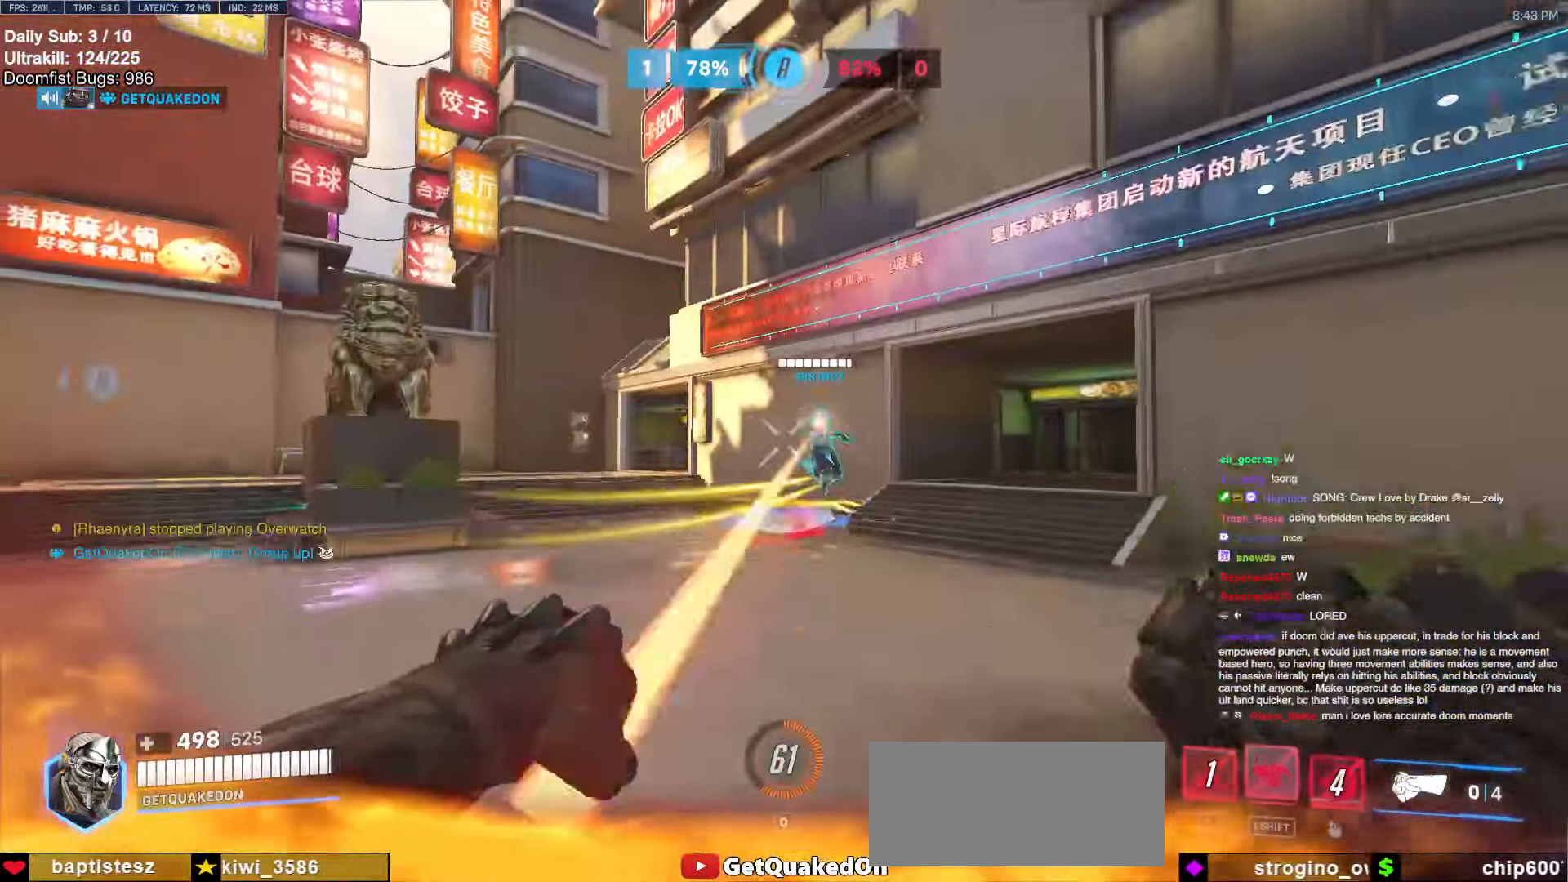
{"keys": ["d"], "mouse": [], "events": [[50, "a", "down"], [100, "mouse_left", "up"], [100, "w", "up"], [133, "melee", "up"], [183, "w", "down"], [283, "a", "up"], [433, "d", "down"], [433, "w", "up"]]}
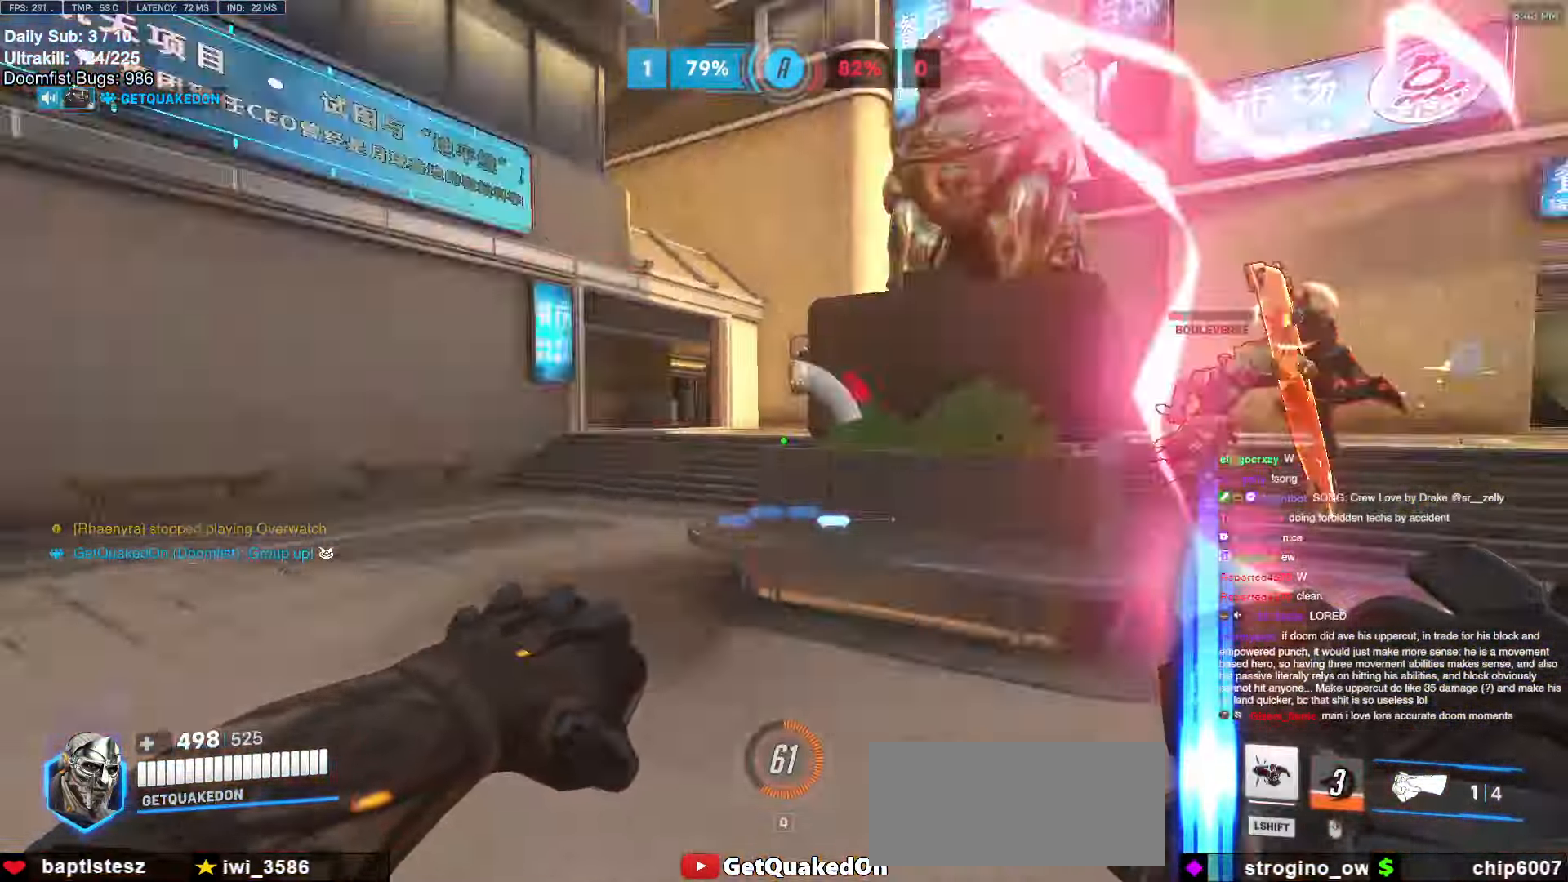
{"keys": ["space", "w"], "mouse": ["left"], "events": [[67, "mouse_left", "down"], [67, "w", "down"], [167, "mouse_left", "up"], [383, "space", "down"], [433, "d", "up"], [433, "mouse_left", "down"]]}
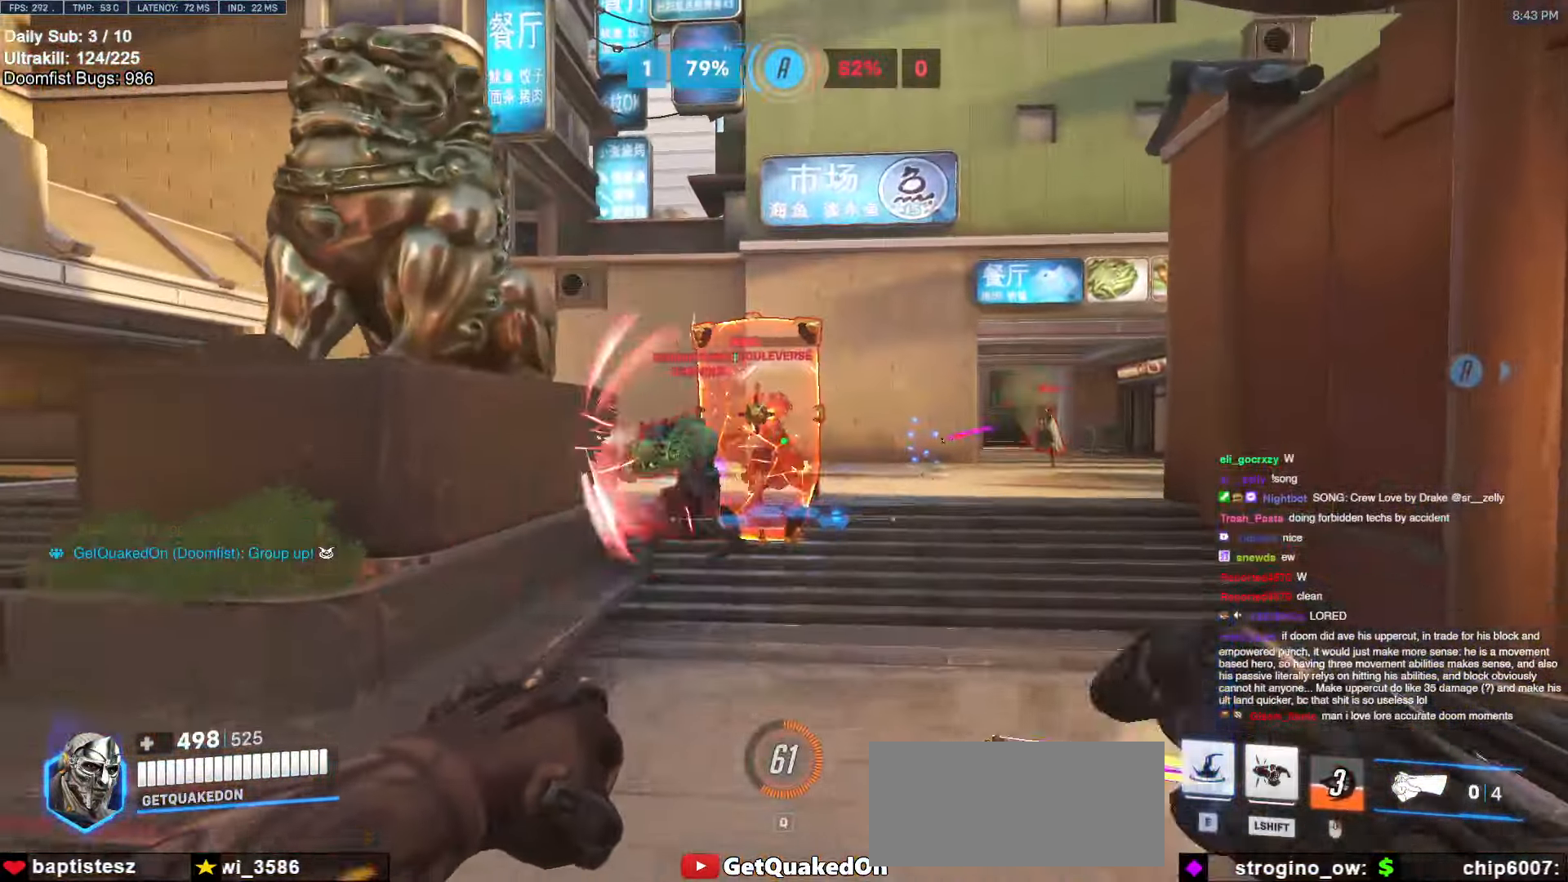
{"keys": [], "mouse": [], "events": [[33, "space", "up"], [83, "d", "down"], [133, "mouse_left", "up"], [367, "d", "up"], [417, "w", "up"]]}
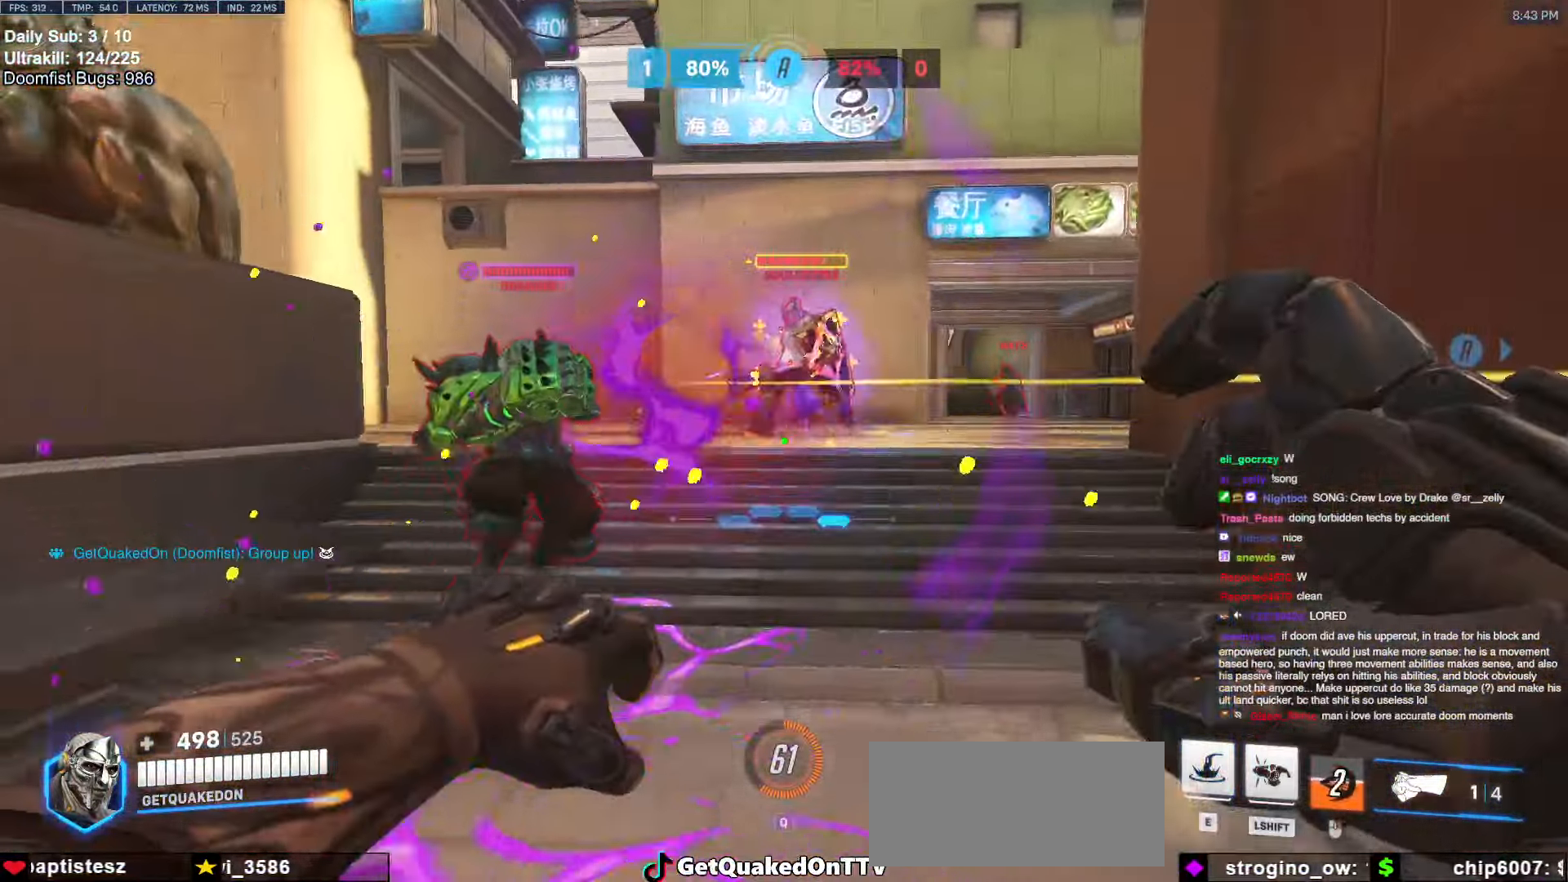
{"keys": ["e", "s"], "mouse": [], "events": [[50, "d", "down"], [50, "s", "down"], [100, "mouse_left", "down"], [283, "d", "up"], [283, "mouse_left", "up"], [483, "e", "down"]]}
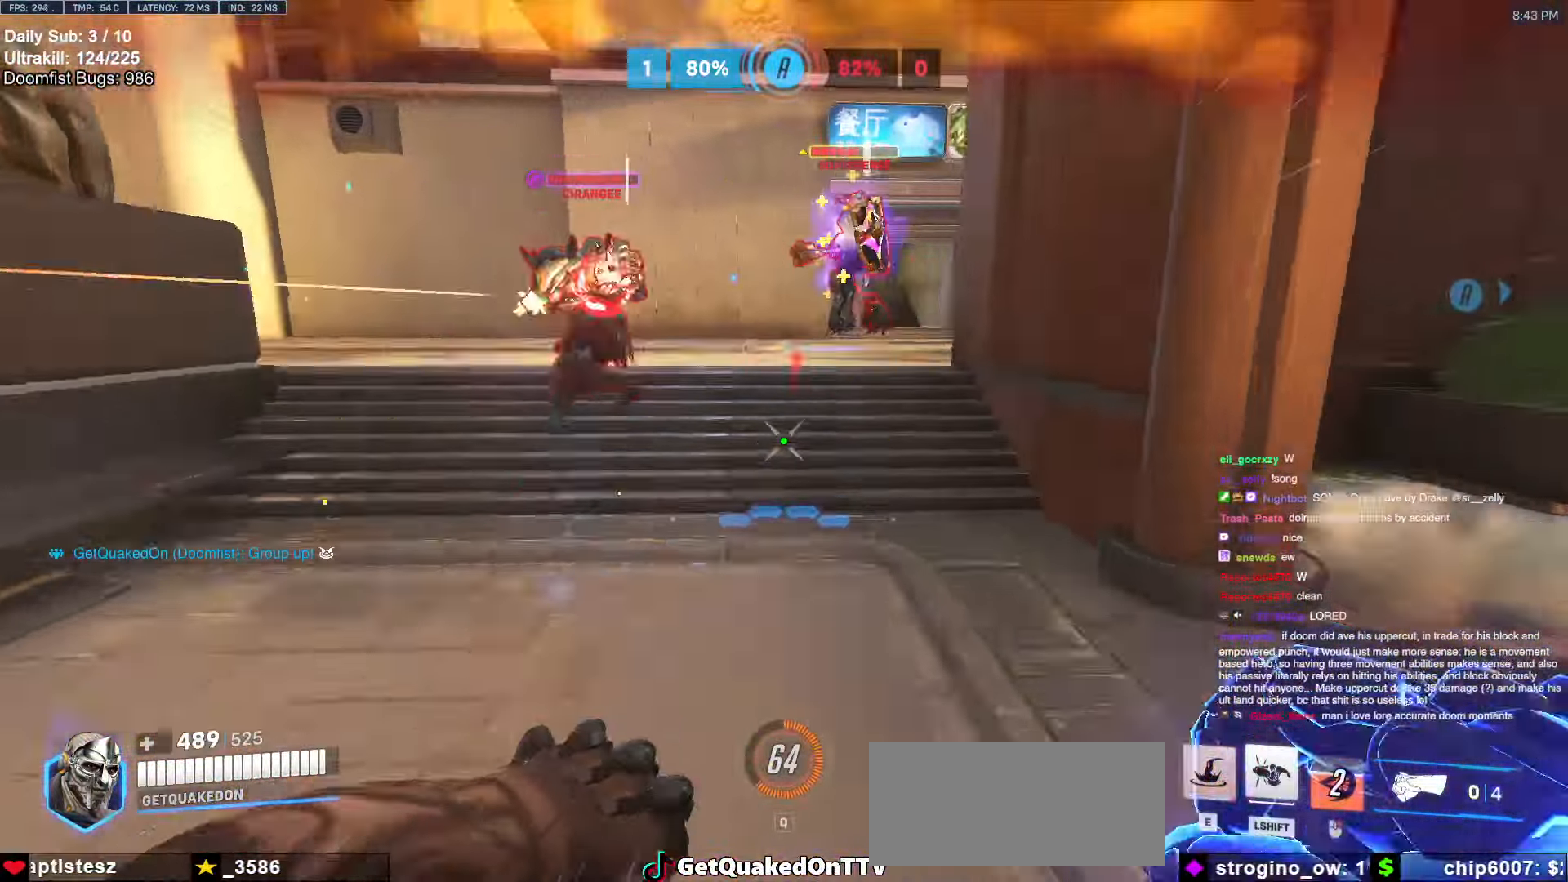
{"keys": ["d", "s"], "mouse": [], "events": [[67, "e", "up"], [150, "d", "down"], [200, "s", "up"], [483, "s", "down"]]}